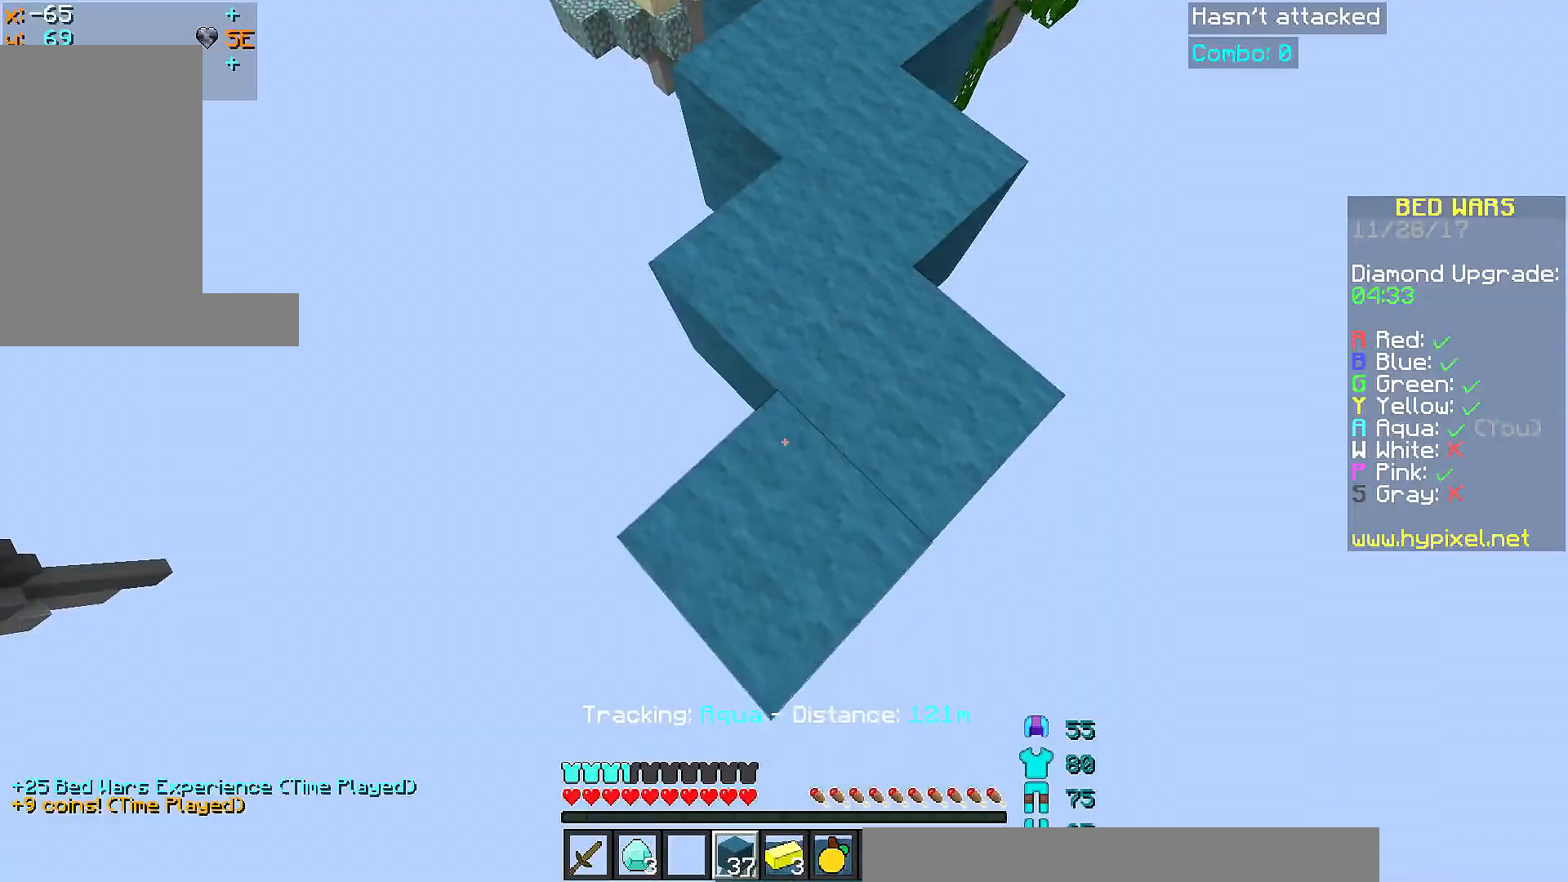
Gameplay with keyboard and mouse; each line is a JSON object with the keys and mouse buttons held at the frame after it. "events" lists presses ("down") and releases ("up") of "a", "d", "s", "space", "w", "mouse_left" and "mouse_right" between this image and that frame as [ms after this image, input, new state], when the widget could be followed in between. "mouse_left", "mouse_right" = the "left", "right" buttons of the "mouse" list. No other keys are recorded. Fast repeated clicks can show as one long hold. Mouse movement is not recorded.
{"keys": ["s"], "mouse": ["right"], "events": [[16, "mouse_right", "up"], [484, "mouse_right", "down"]]}
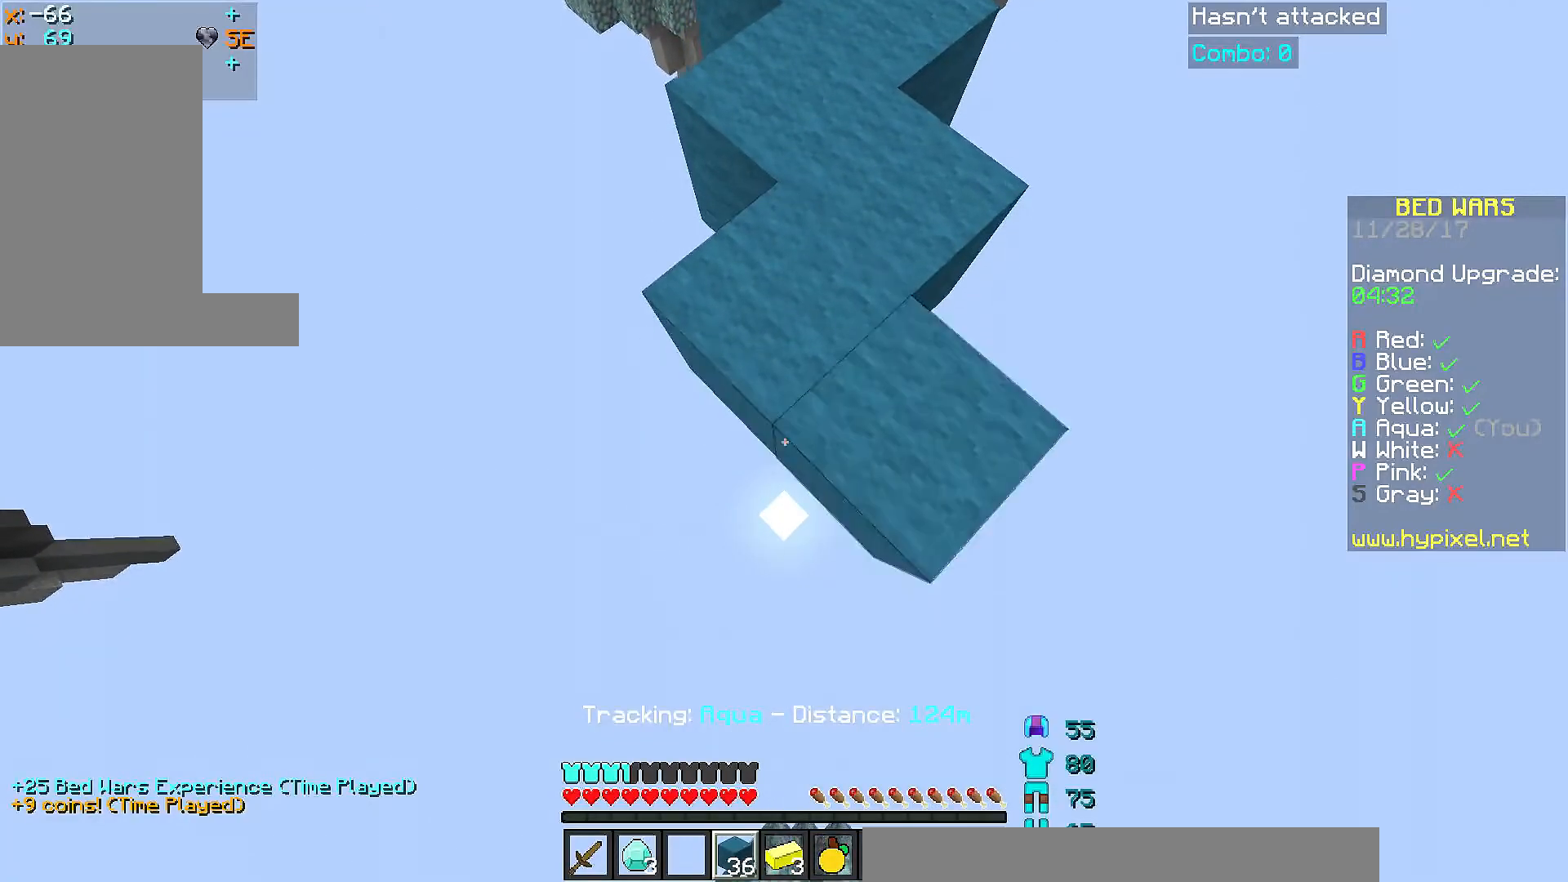
{"keys": ["s"], "mouse": [], "events": [[17, "mouse_right", "up"], [84, "mouse_right", "down"], [167, "mouse_right", "up"]]}
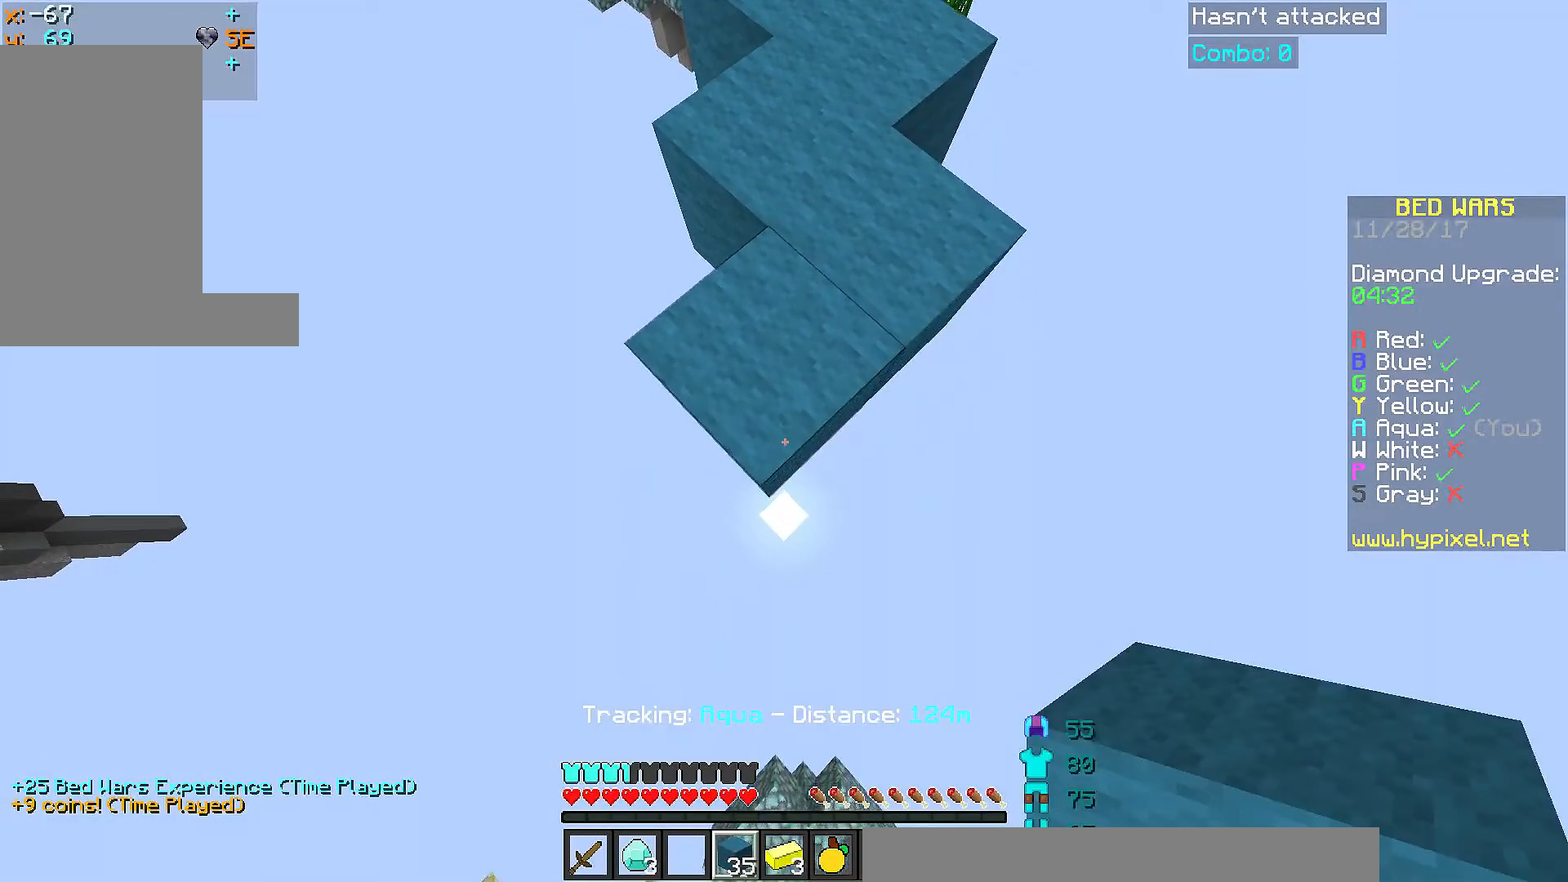
{"keys": ["s"], "mouse": [], "events": [[167, "mouse_right", "down"], [217, "mouse_right", "up"], [267, "mouse_right", "down"], [367, "mouse_right", "up"]]}
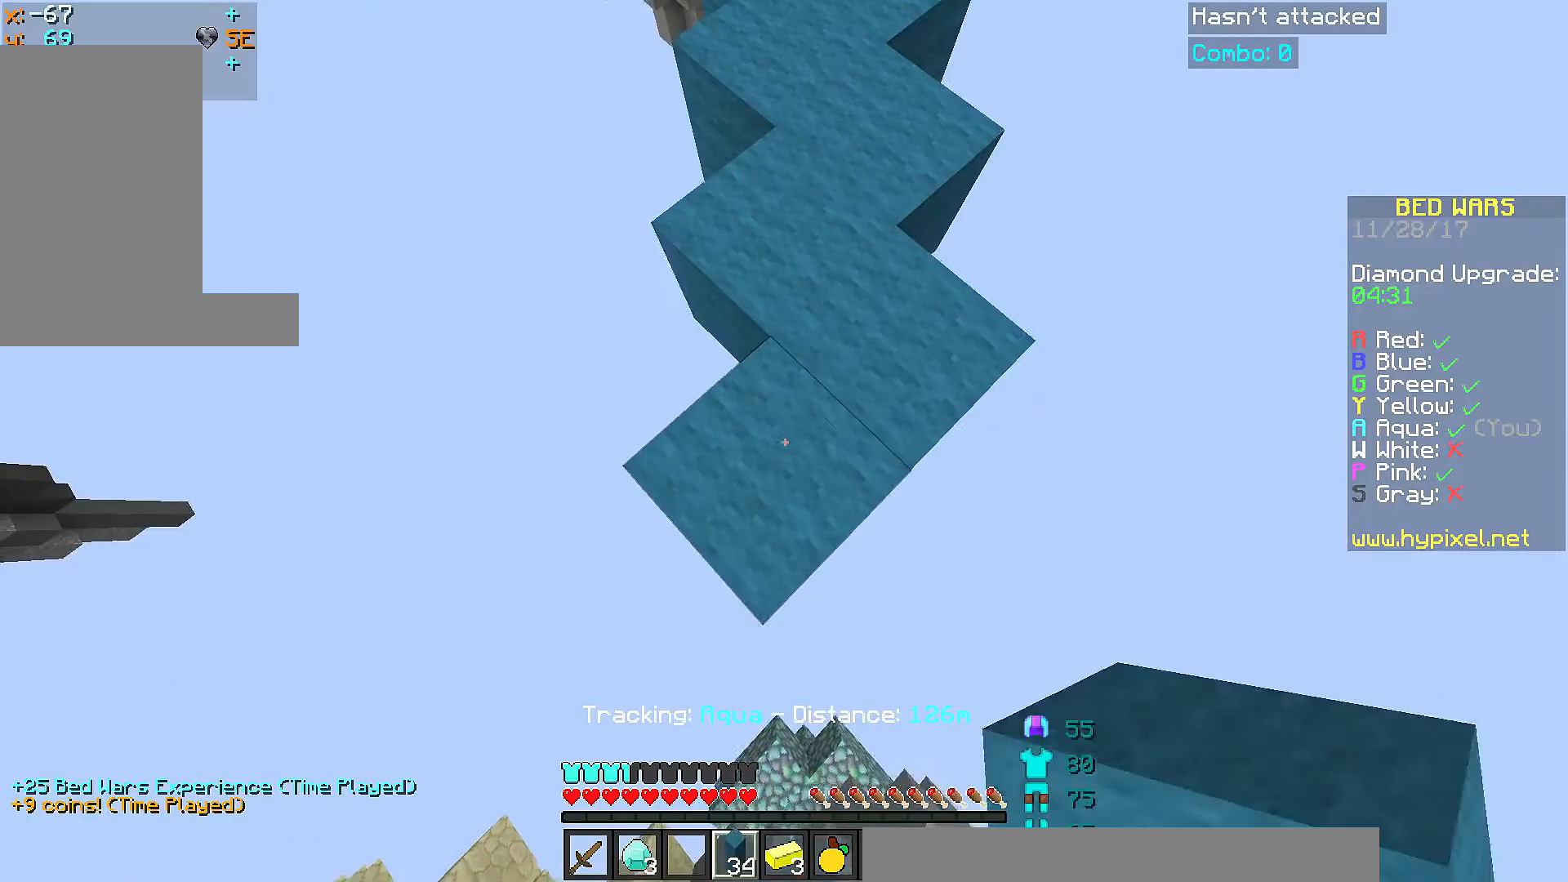
{"keys": [], "mouse": [], "events": [[267, "mouse_right", "down"], [367, "mouse_right", "up"], [434, "mouse_right", "down"], [467, "mouse_right", "up"], [467, "s", "up"]]}
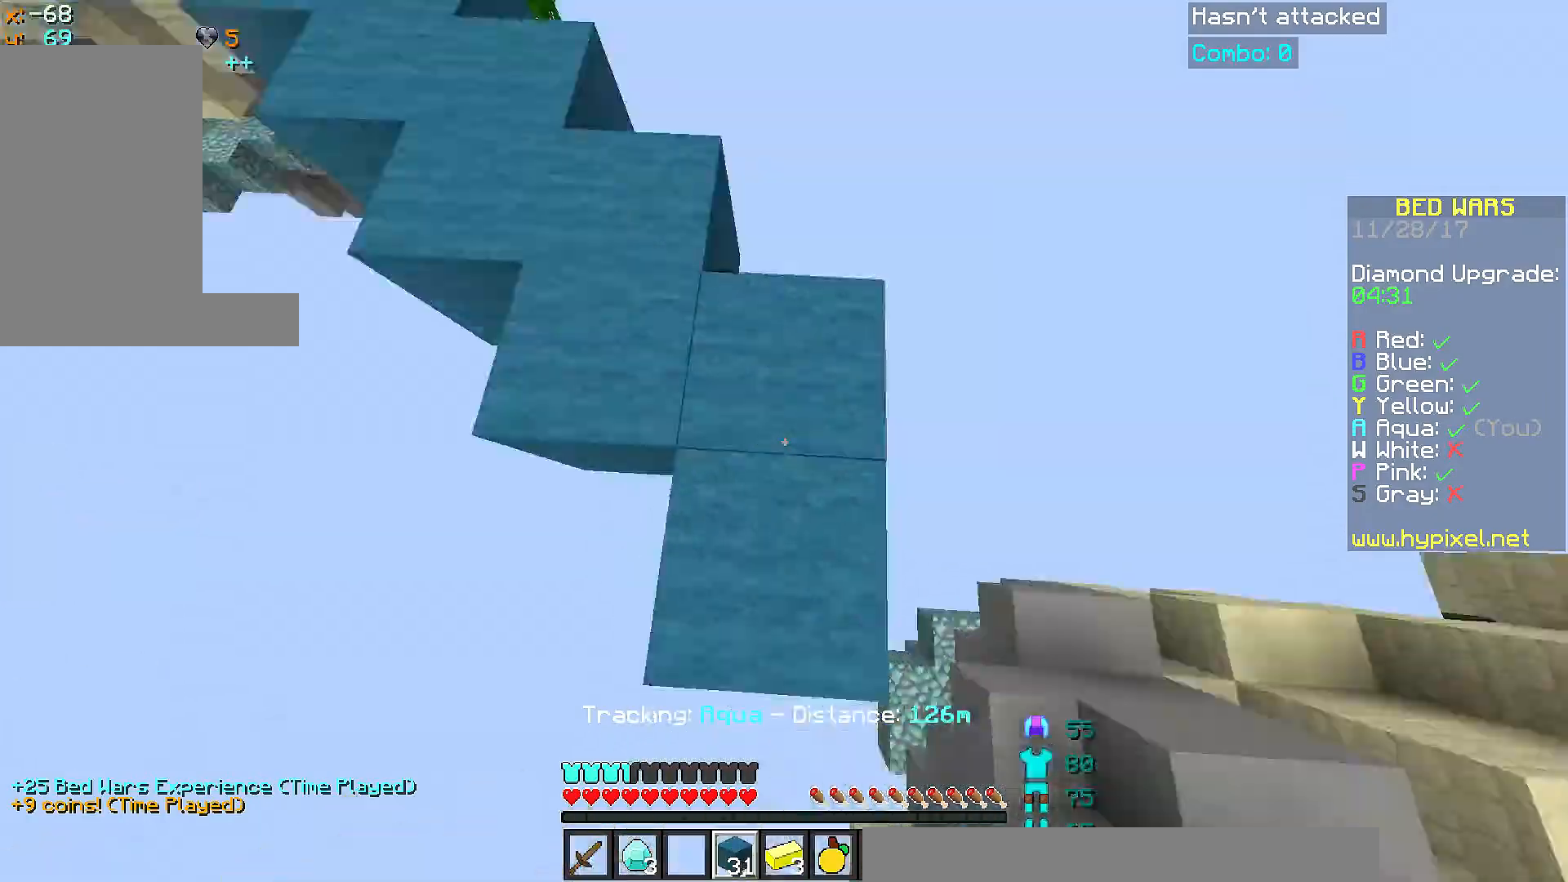
{"keys": ["space", "w"], "mouse": [], "events": [[83, "a", "down"], [167, "a", "up"], [267, "w", "down"], [434, "space", "down"]]}
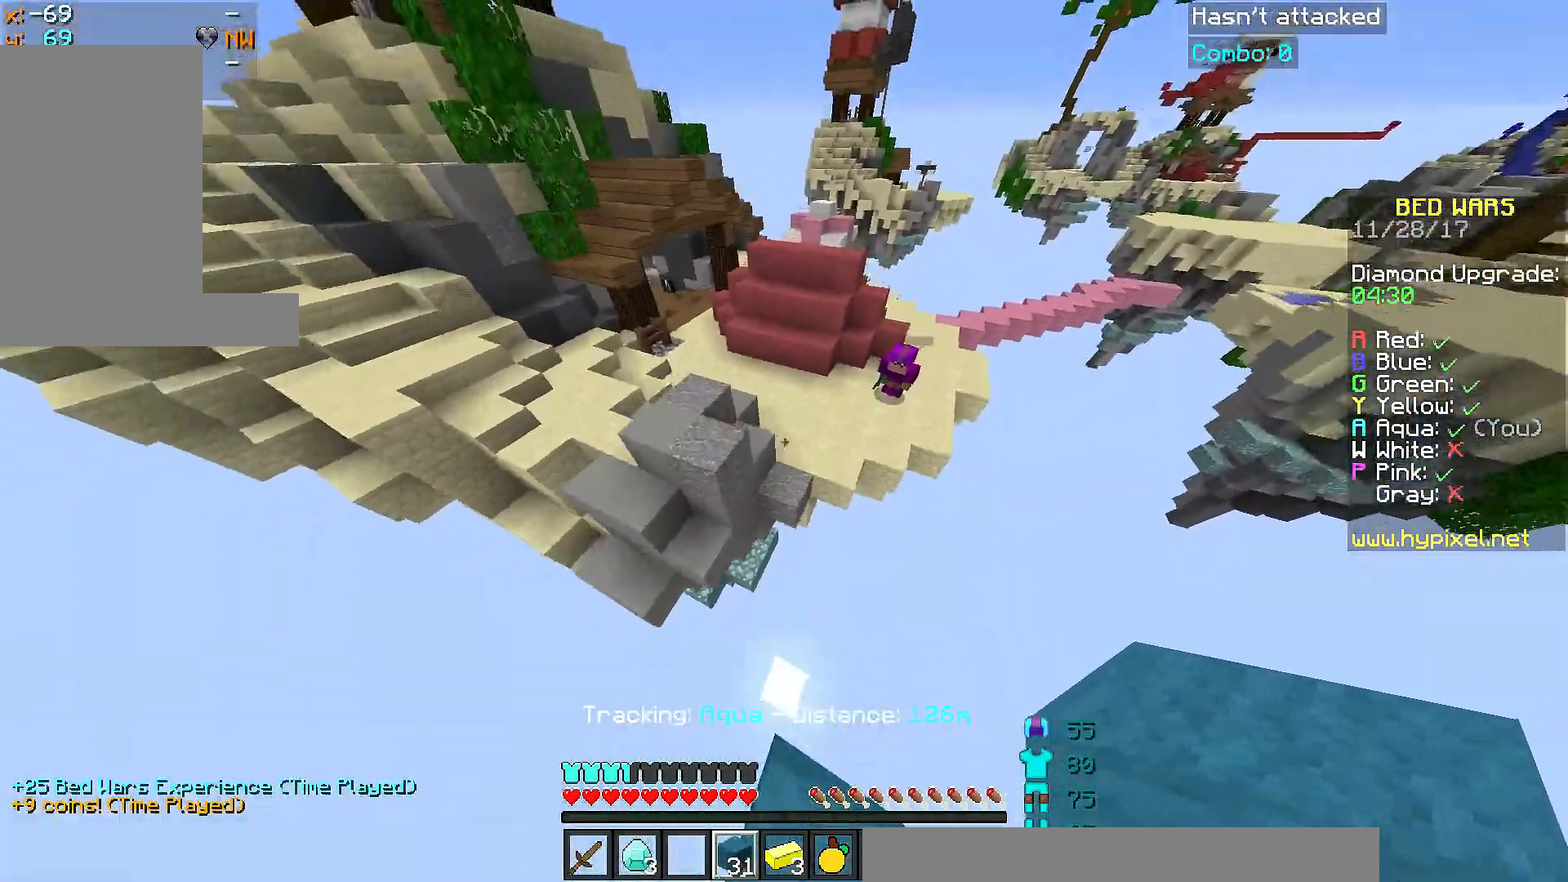
{"keys": ["w"], "mouse": [], "events": [[134, "a", "down"], [334, "space", "up"], [434, "a", "up"]]}
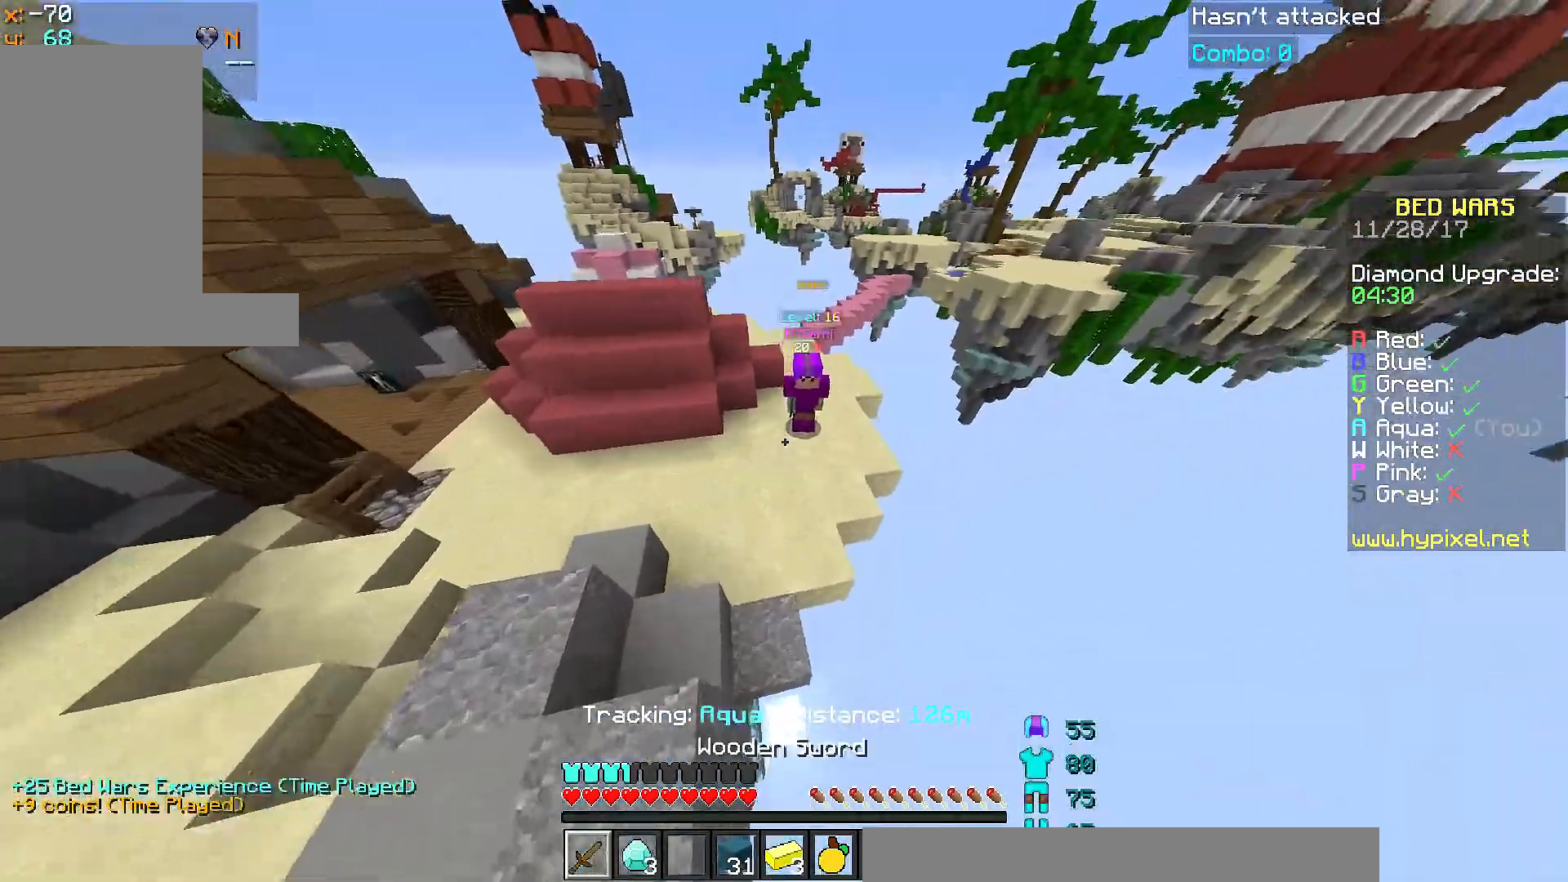
{"keys": ["a", "s"], "mouse": [], "events": [[233, "mouse_left", "down"], [283, "a", "down"], [283, "mouse_left", "up"], [383, "mouse_left", "down"], [434, "w", "up"], [467, "s", "down"], [484, "mouse_left", "up"]]}
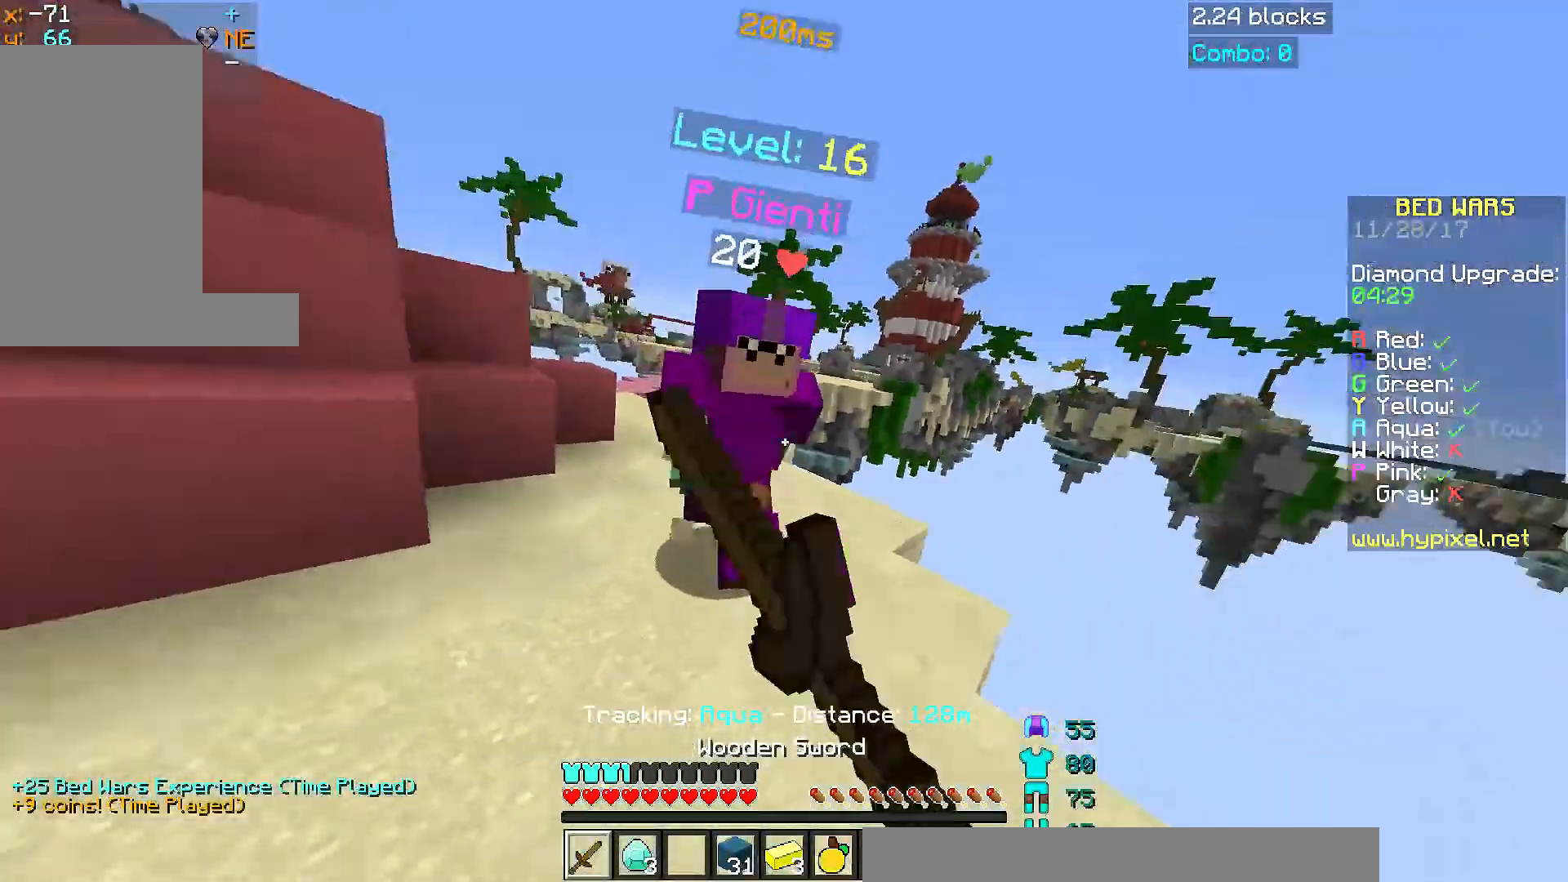
{"keys": ["d", "w"], "mouse": ["left"], "events": [[34, "mouse_left", "down"], [84, "mouse_left", "up"], [134, "s", "up"], [134, "w", "down"], [184, "mouse_left", "down"], [234, "mouse_left", "up"], [284, "mouse_left", "down"], [284, "w", "up"], [334, "a", "up"], [334, "mouse_left", "up"], [334, "w", "down"], [367, "mouse_left", "down"], [384, "d", "down"], [384, "w", "up"], [434, "mouse_left", "up"], [434, "w", "down"], [484, "mouse_left", "down"]]}
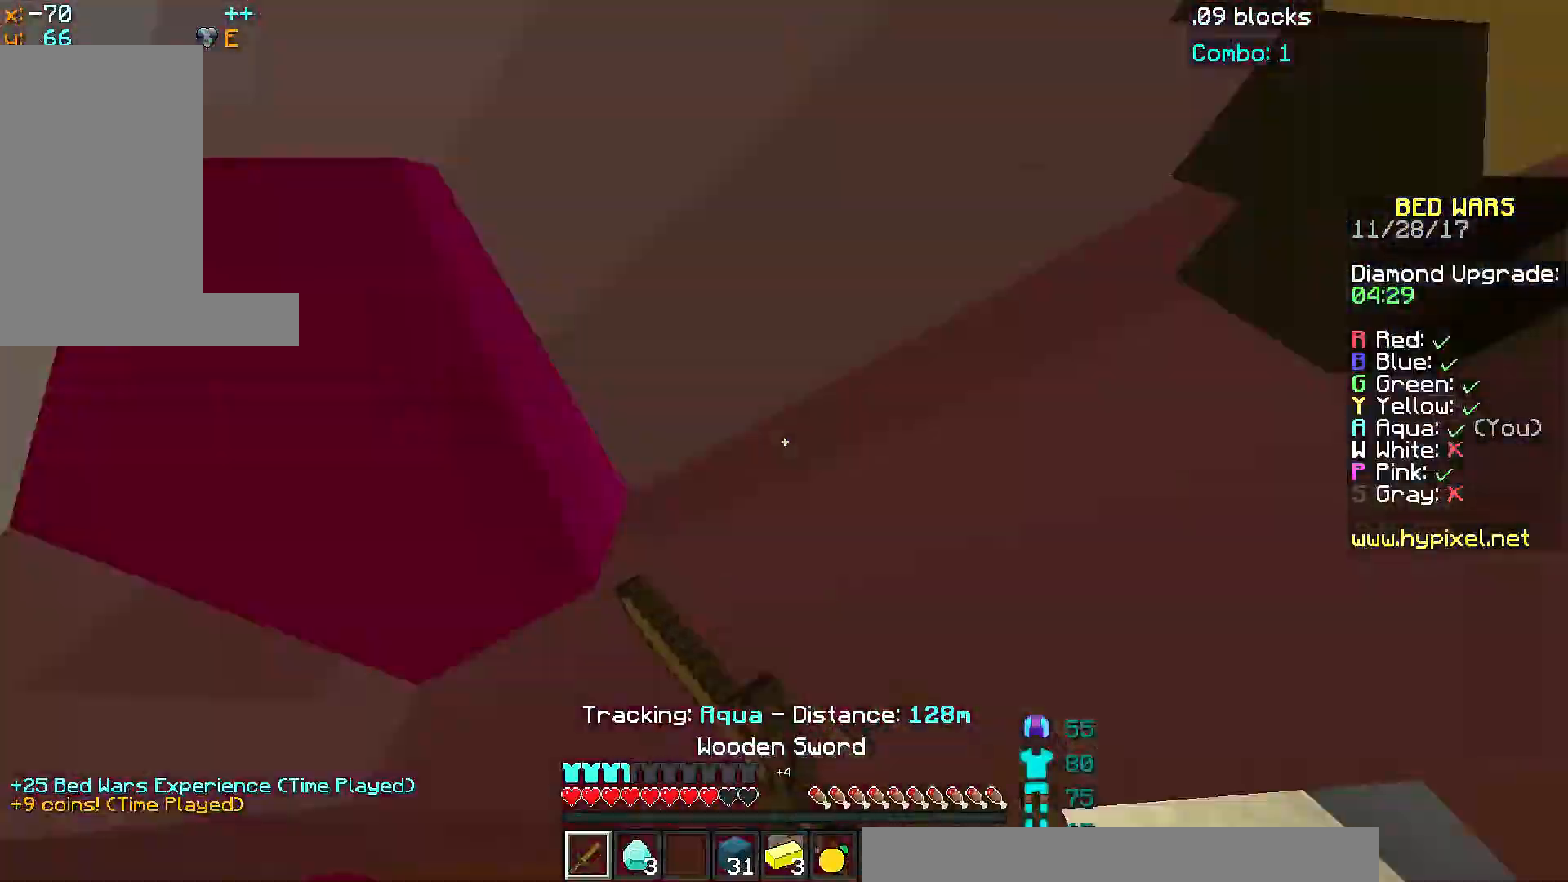
{"keys": [], "mouse": [], "events": [[33, "w", "up"], [83, "mouse_left", "up"], [83, "s", "down"], [133, "a", "down"], [133, "d", "up"], [133, "mouse_left", "down"], [183, "mouse_left", "up"], [183, "s", "up"], [233, "mouse_left", "down"], [267, "w", "down"], [283, "mouse_left", "up"], [333, "mouse_left", "down"], [383, "mouse_left", "up"], [434, "a", "up"], [434, "mouse_left", "down"], [484, "mouse_left", "up"], [484, "w", "up"]]}
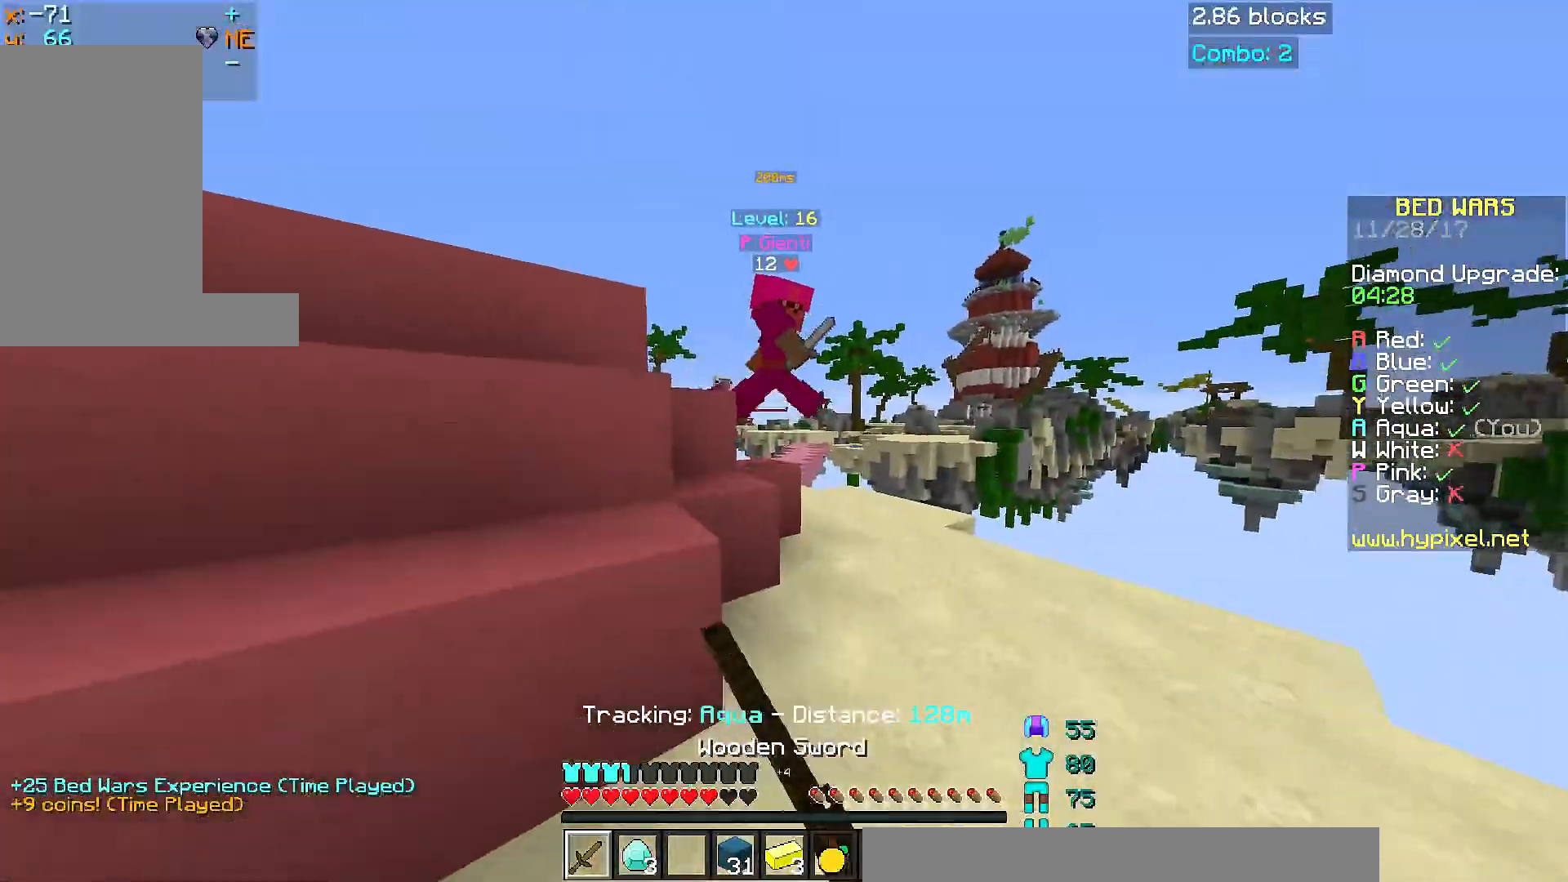
{"keys": ["d", "w"], "mouse": [], "events": [[34, "w", "down"], [84, "mouse_left", "down"], [134, "mouse_left", "up"], [134, "space", "down"], [184, "mouse_left", "down"], [234, "a", "down"], [234, "mouse_left", "up"], [284, "space", "up"], [334, "a", "up"], [384, "d", "down"]]}
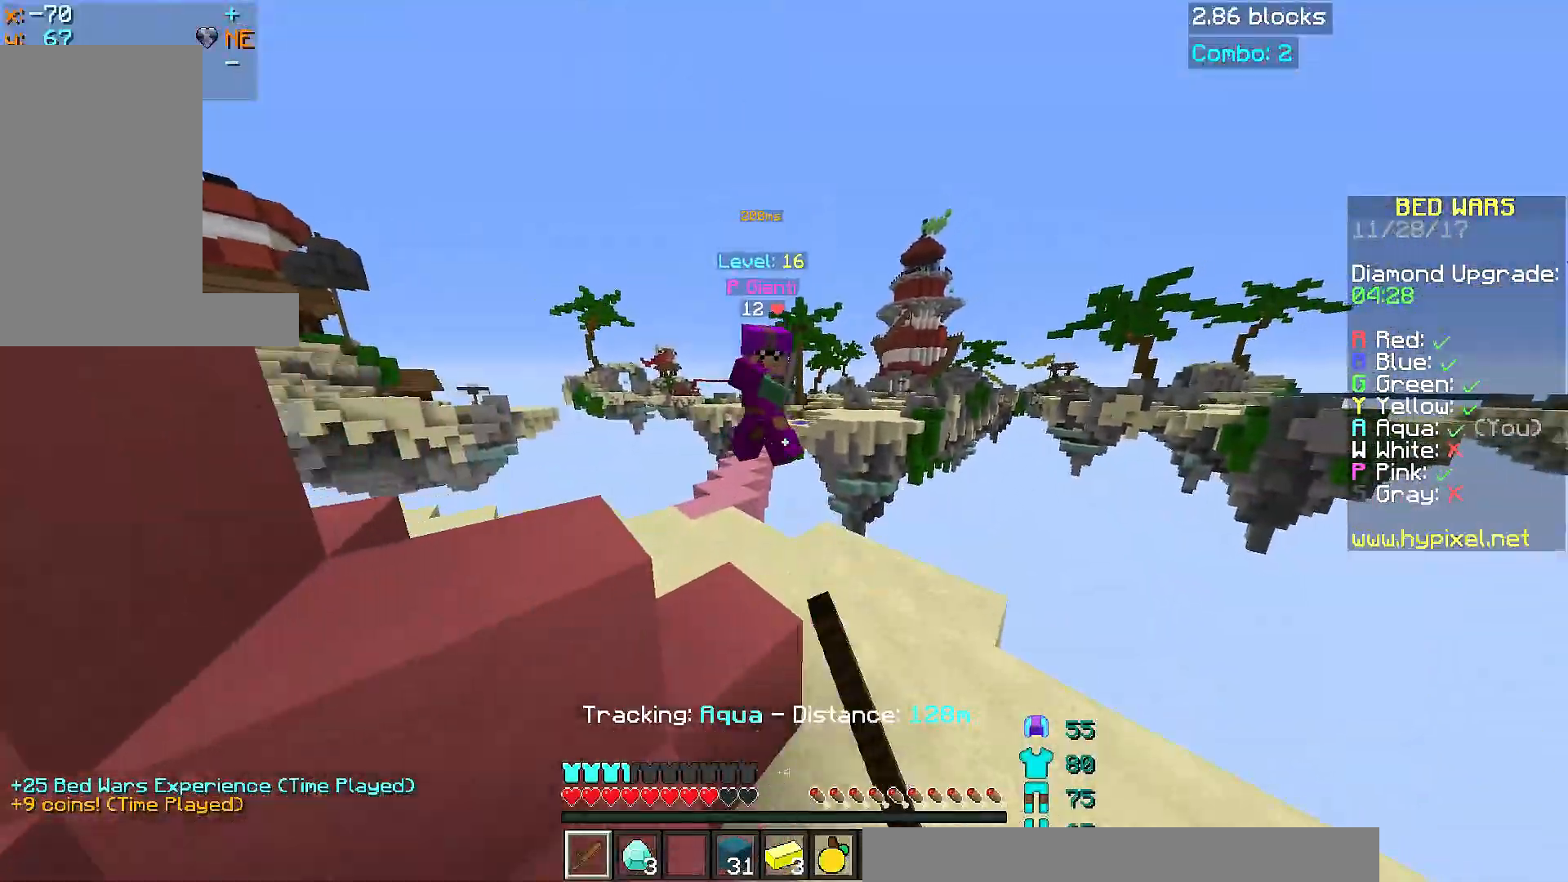
{"keys": ["a", "s"], "mouse": [], "events": [[183, "d", "up"], [283, "a", "down"], [283, "mouse_left", "down"], [333, "mouse_left", "up"], [333, "w", "up"], [383, "mouse_left", "down"], [383, "s", "down"], [467, "mouse_left", "up"]]}
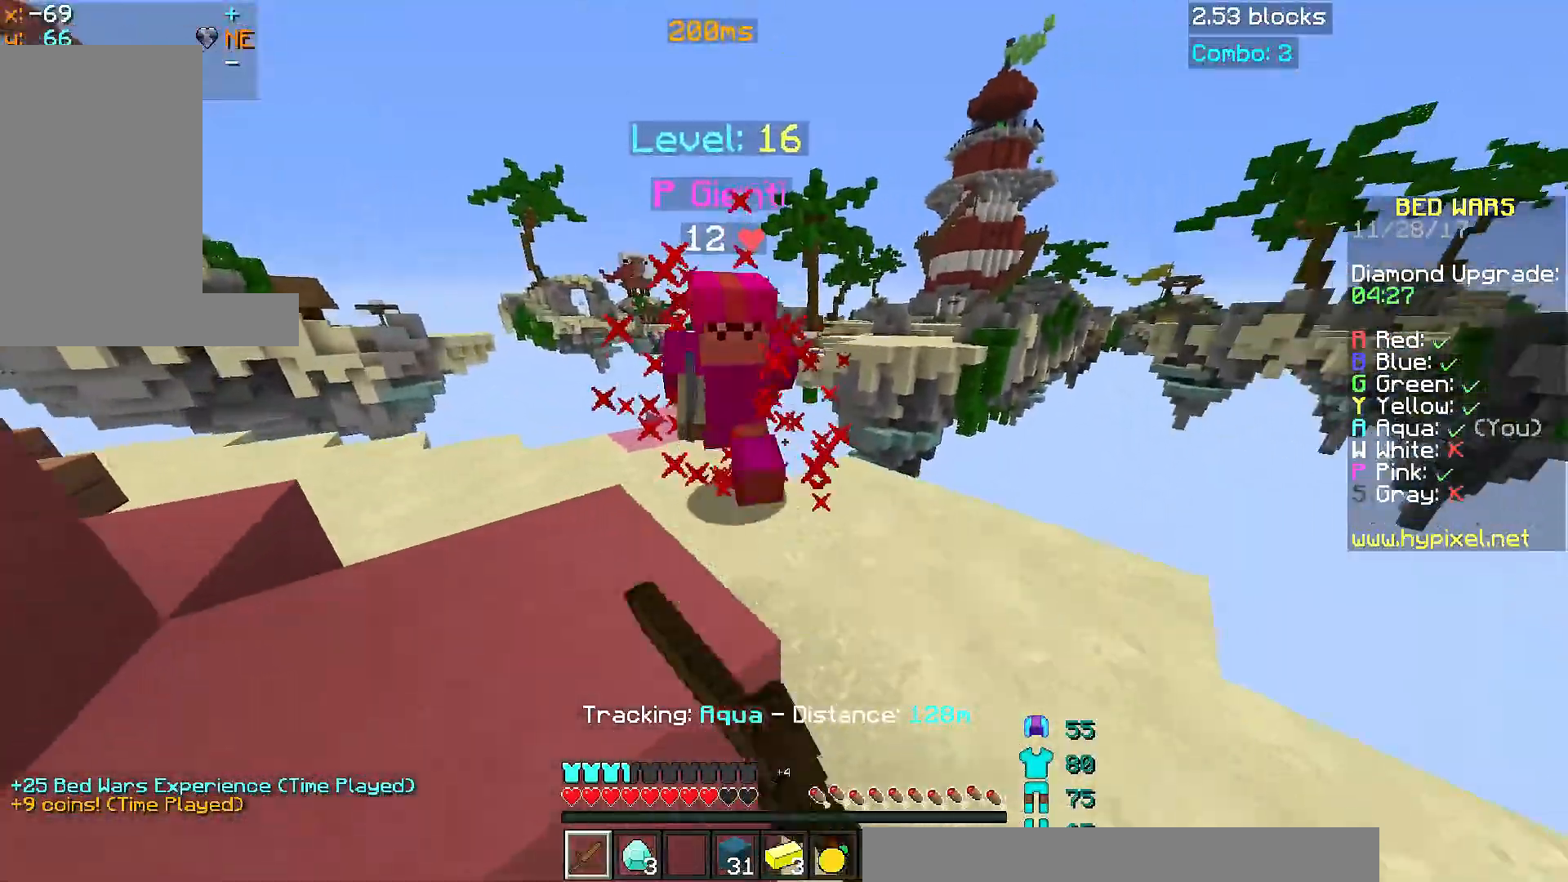
{"keys": ["d", "w"], "mouse": [], "events": [[34, "mouse_left", "down"], [34, "s", "up"], [84, "w", "down"], [134, "a", "up"], [184, "w", "up"], [234, "mouse_left", "up"], [234, "w", "down"], [284, "mouse_left", "down"], [334, "mouse_left", "up"], [434, "d", "down"], [434, "mouse_left", "down"], [434, "w", "up"], [484, "mouse_left", "up"], [484, "w", "down"]]}
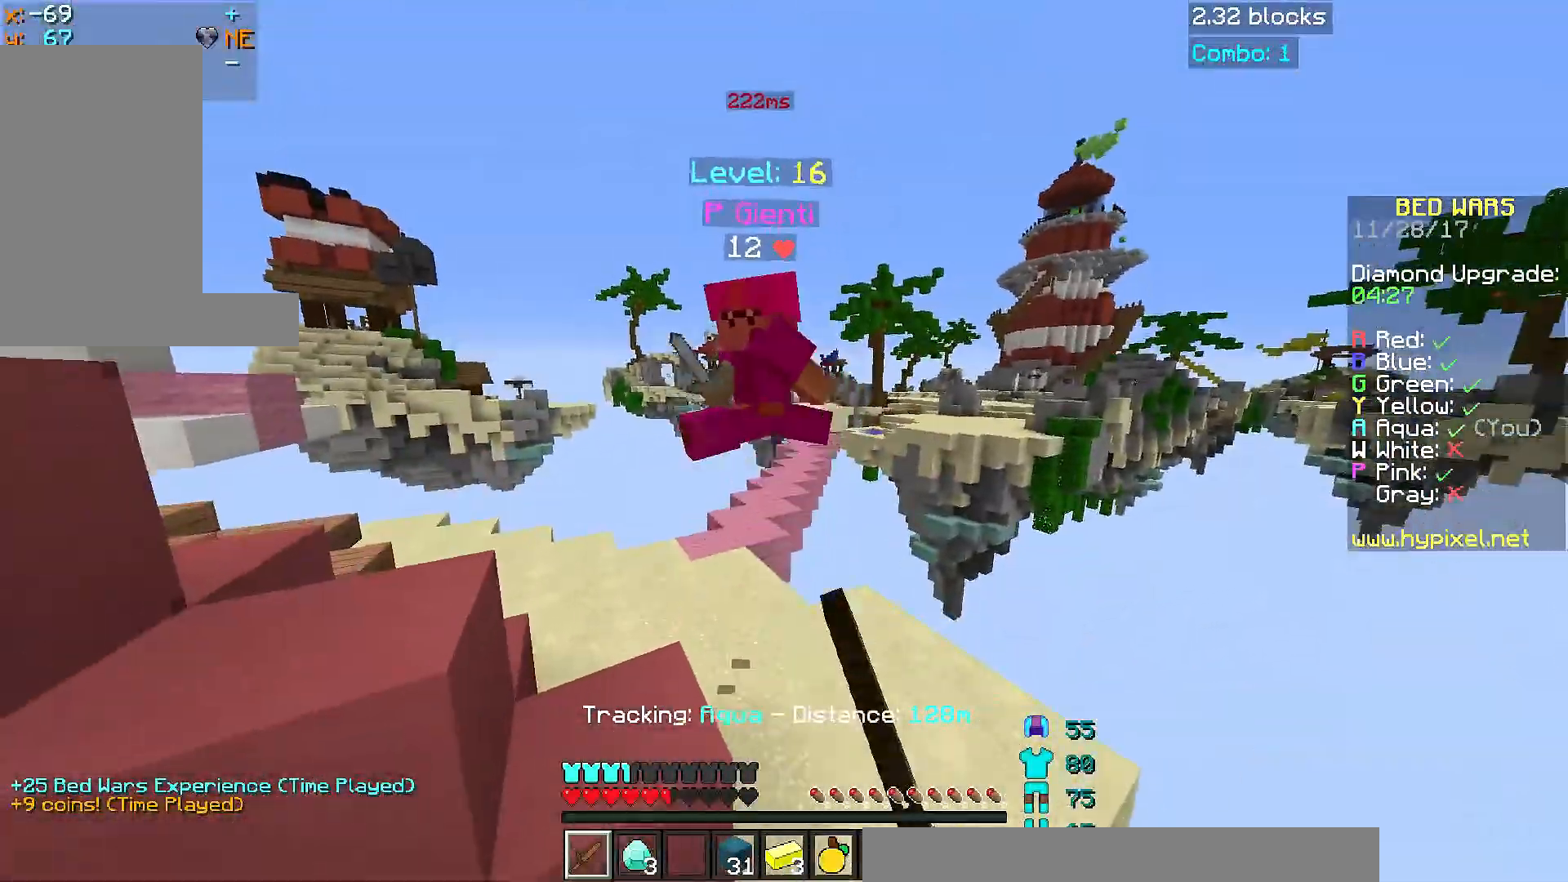
{"keys": ["w"], "mouse": [], "events": [[33, "d", "up"], [33, "mouse_left", "down"], [133, "d", "down"], [133, "mouse_left", "up"], [183, "mouse_left", "down"], [333, "mouse_left", "up"], [383, "d", "up"]]}
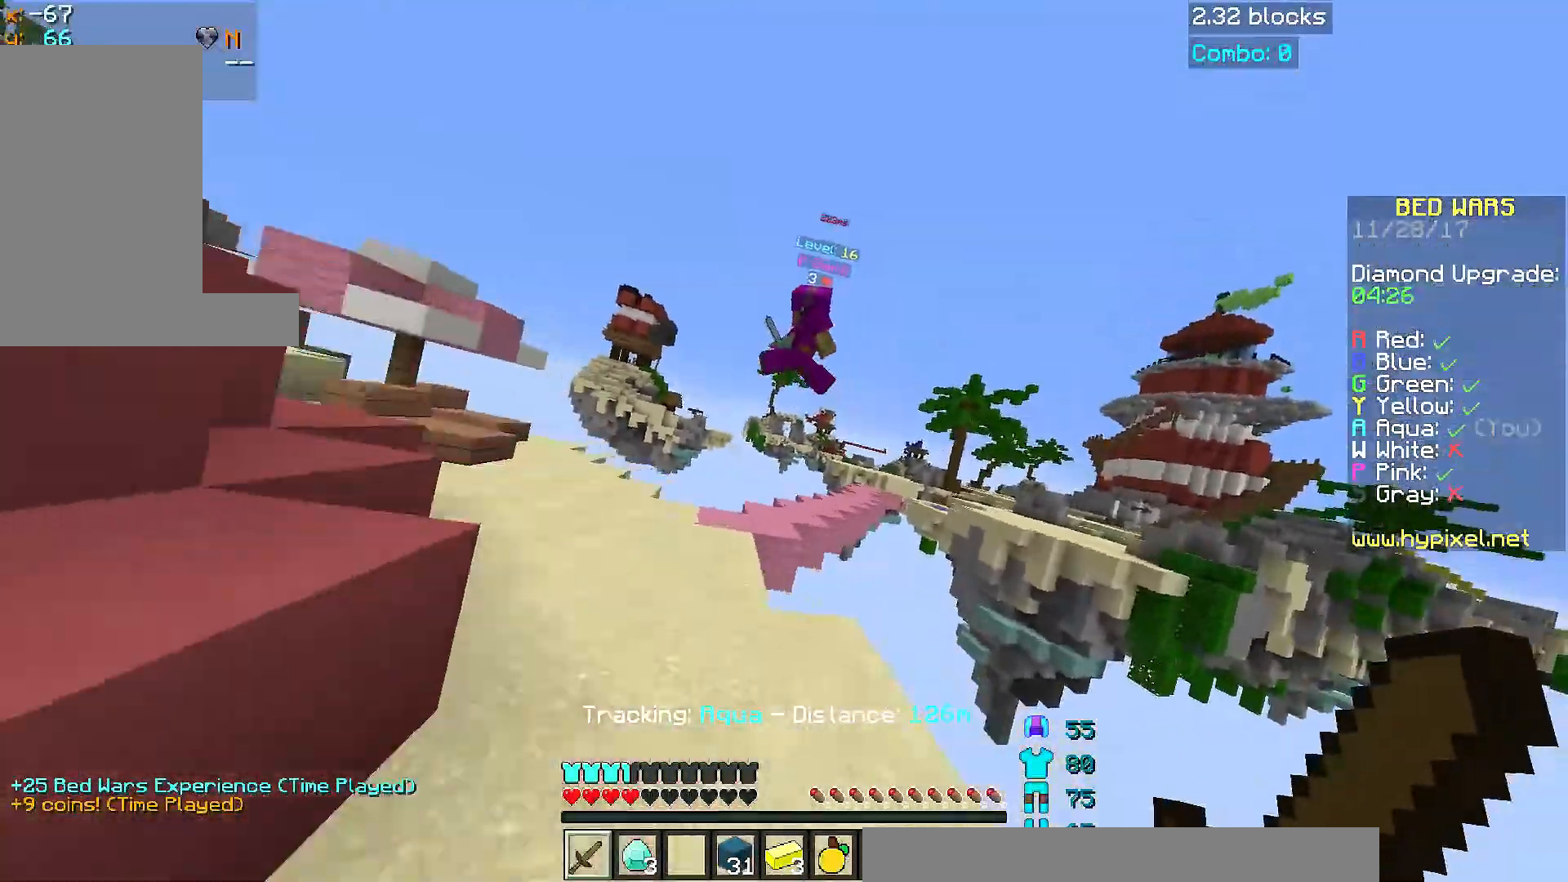
{"keys": ["a", "w"], "mouse": [], "events": [[34, "space", "down"], [134, "a", "down"], [184, "space", "up"]]}
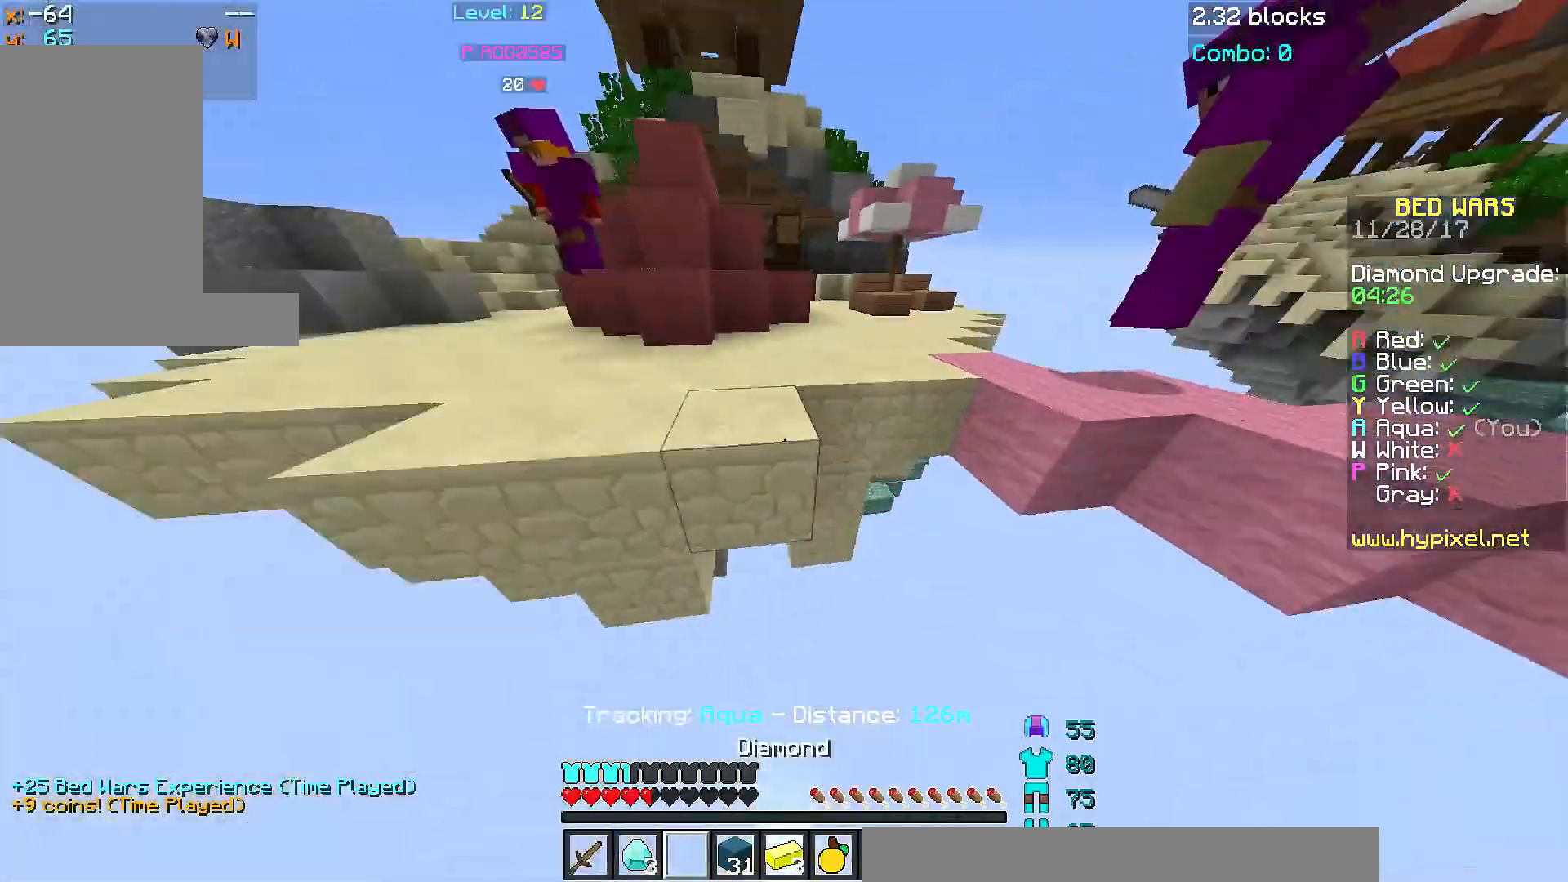
{"keys": ["w"], "mouse": [], "events": [[83, "mouse_right", "down"], [183, "a", "up"], [183, "mouse_right", "up"], [283, "mouse_right", "down"], [333, "mouse_right", "up"]]}
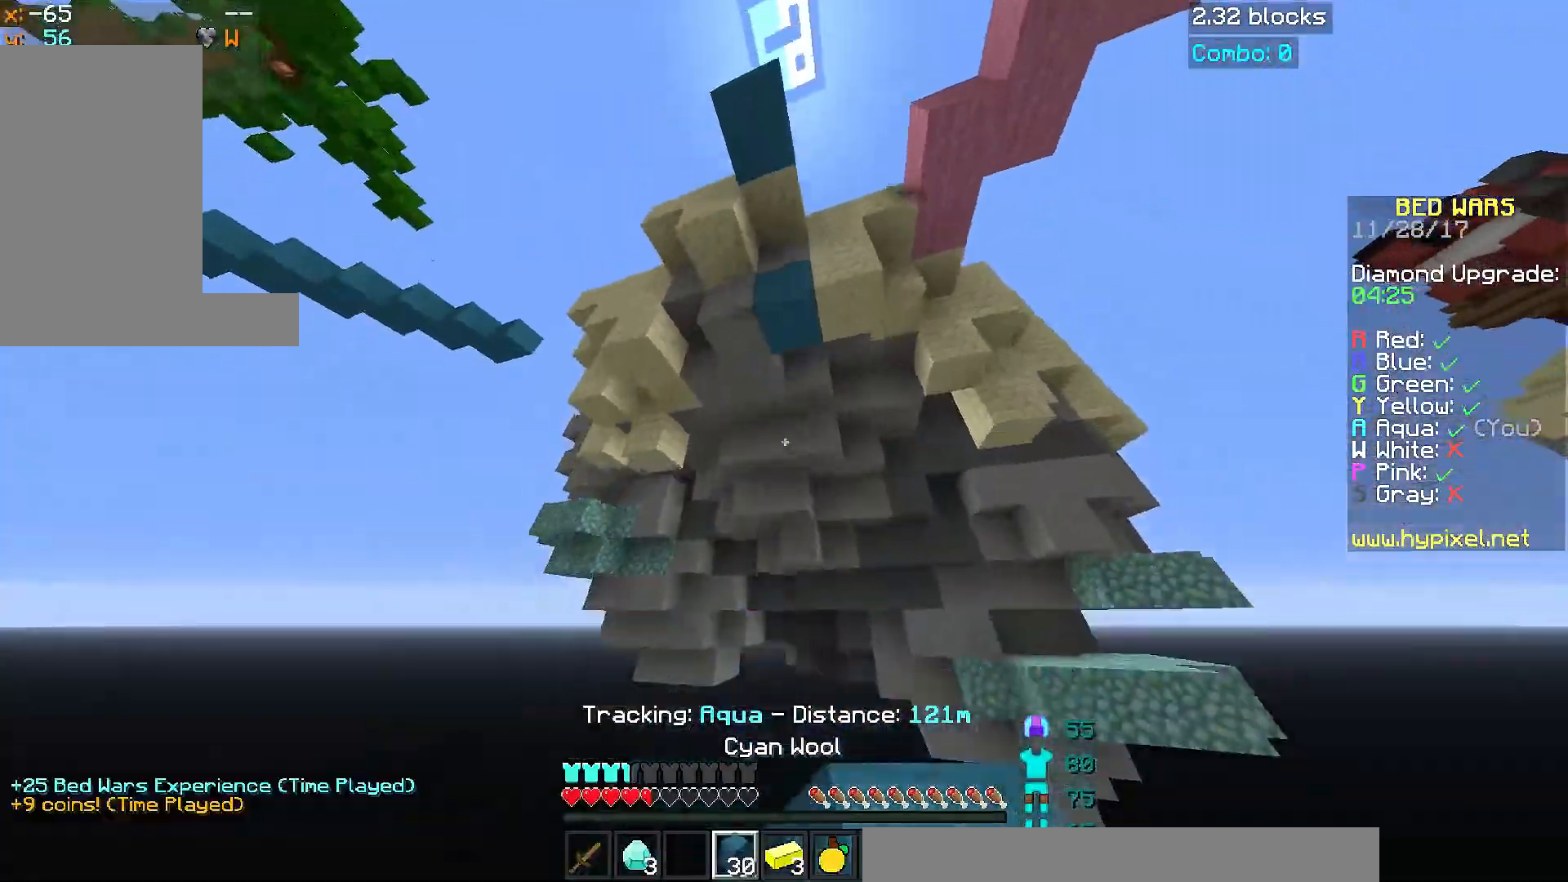
{"keys": ["w"], "mouse": [], "events": []}
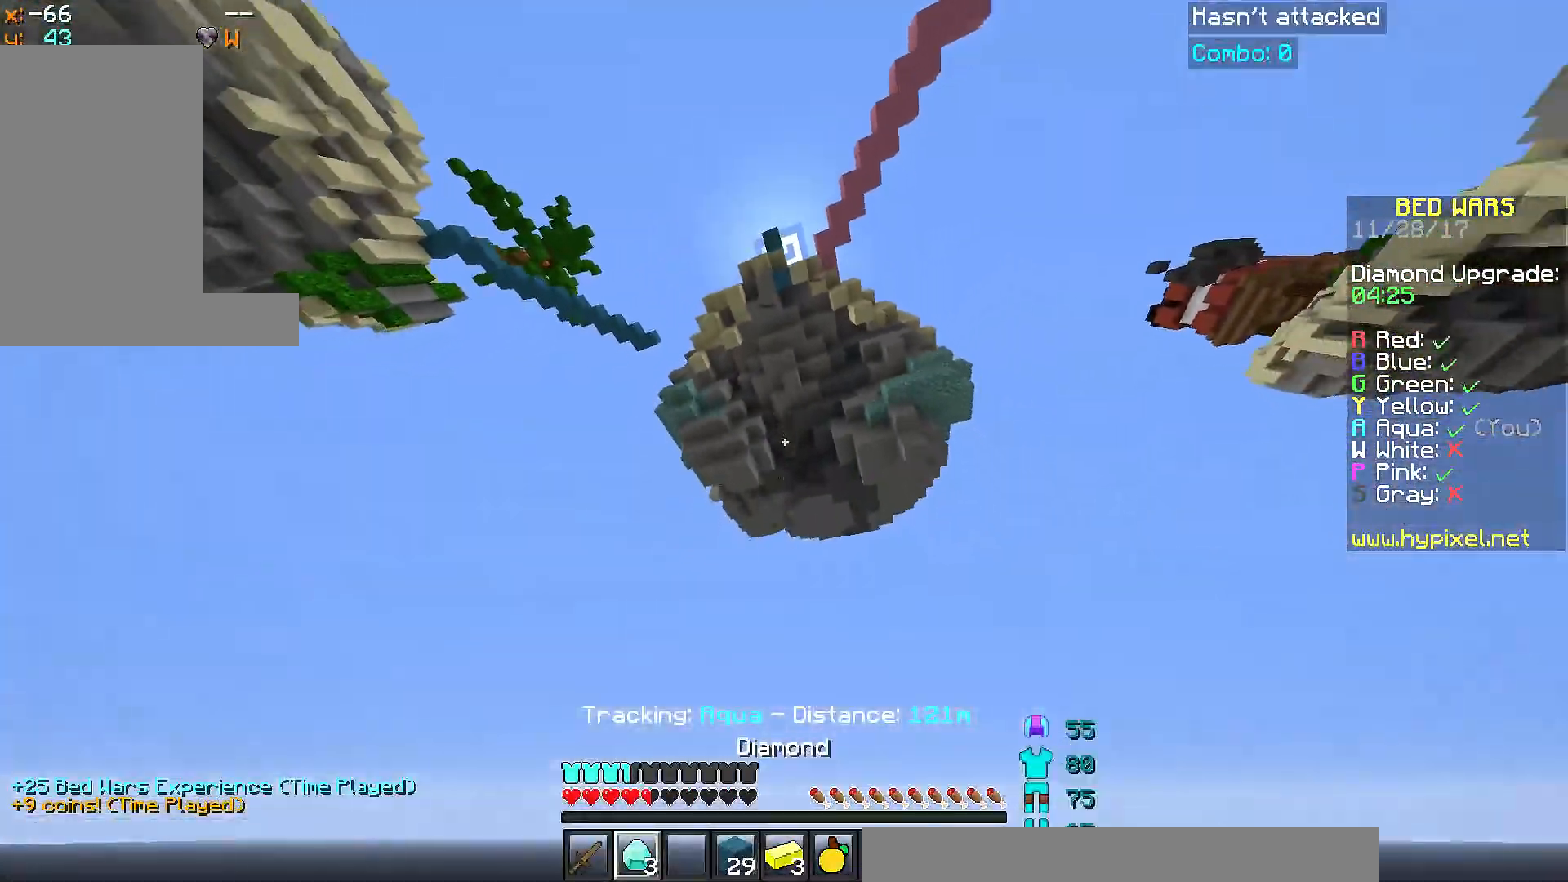
{"keys": ["w"], "mouse": [], "events": []}
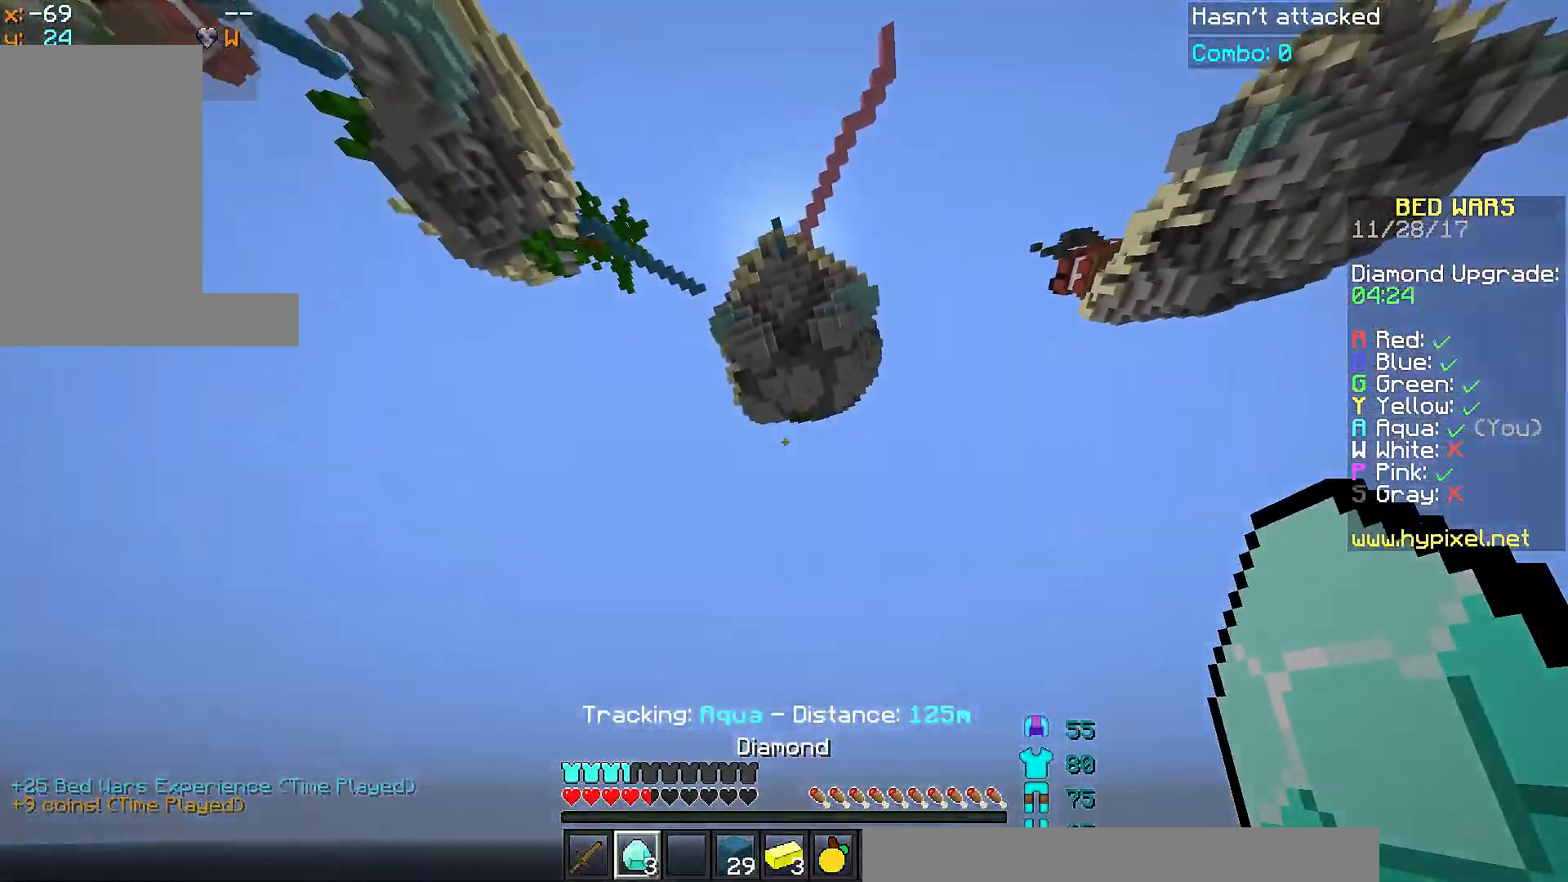
{"keys": ["w"], "mouse": [], "events": []}
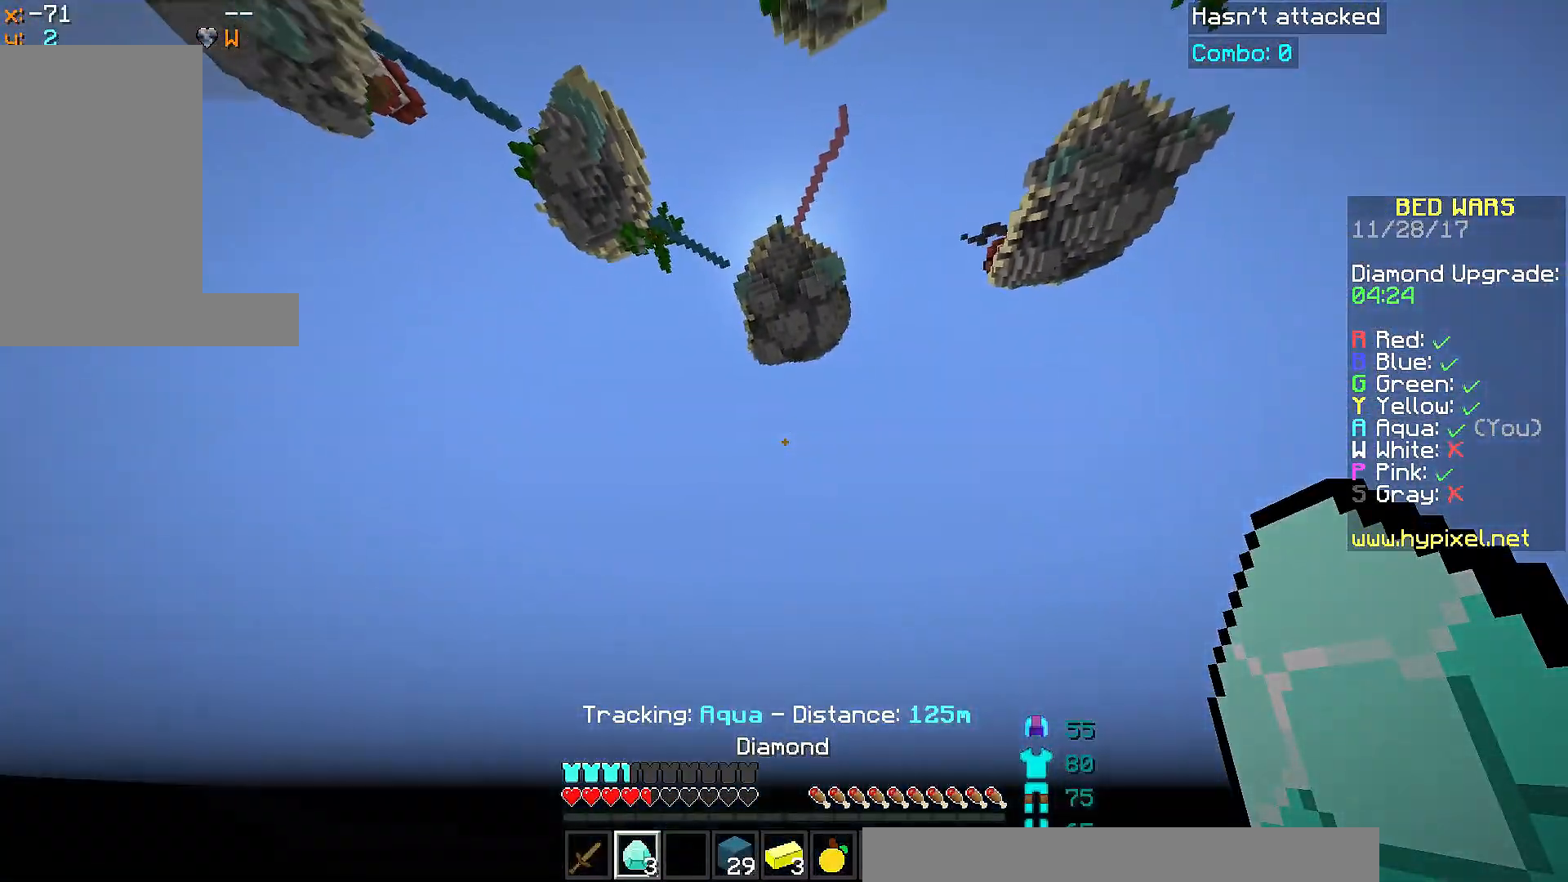
{"keys": ["d", "space", "w"], "mouse": [], "events": [[33, "w", "up"], [133, "a", "down"], [133, "w", "down"], [183, "a", "up"], [333, "d", "down"], [333, "space", "down"]]}
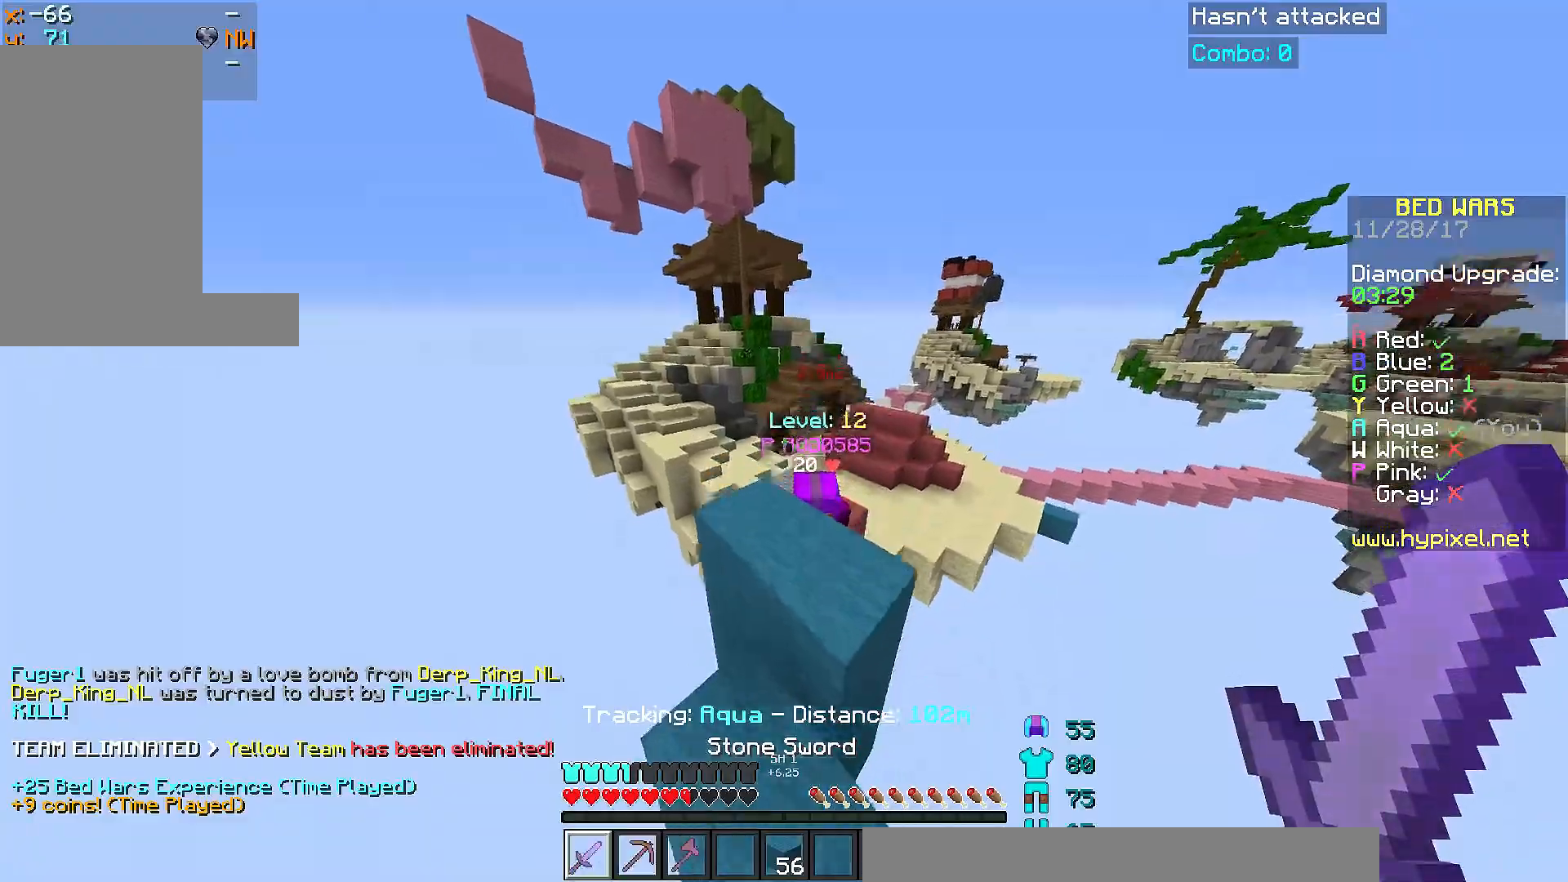
{"keys": ["w"], "mouse": ["left"], "events": [[34, "space", "up"], [84, "d", "up"], [184, "a", "down"], [184, "mouse_left", "down"], [234, "mouse_left", "up"], [234, "w", "up"], [284, "s", "down"], [334, "mouse_left", "down"], [384, "mouse_left", "up"], [384, "s", "up"], [434, "w", "down"], [484, "a", "up"], [484, "mouse_left", "down"]]}
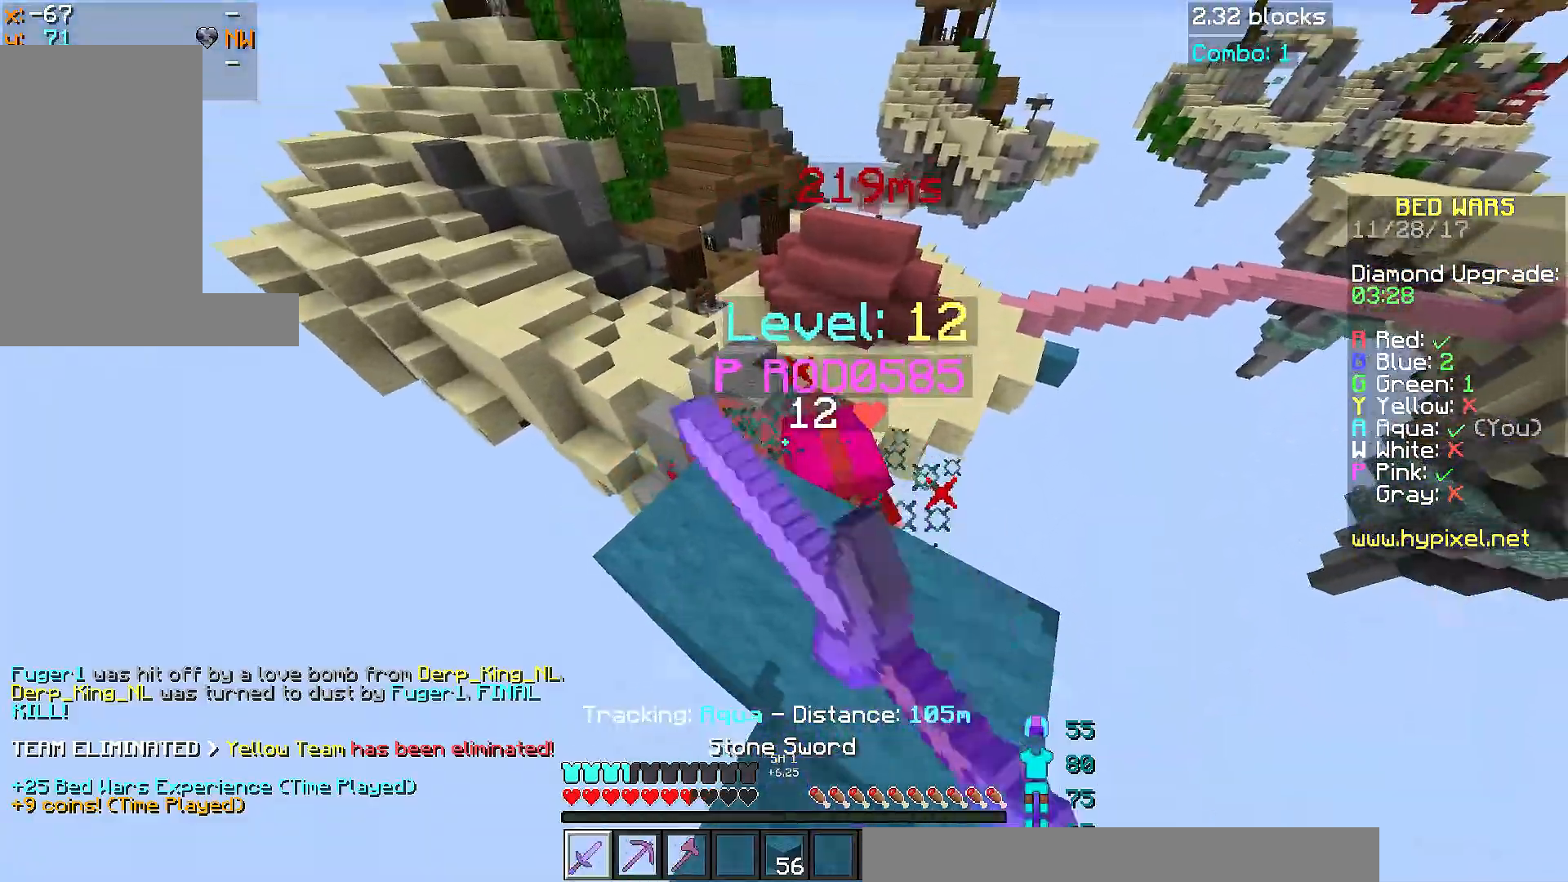
{"keys": [], "mouse": ["left"], "events": [[33, "d", "down"], [33, "mouse_left", "up"], [67, "mouse_left", "down"], [83, "a", "down"], [83, "d", "up"], [83, "w", "up"], [133, "s", "down"], [183, "d", "down"], [233, "a", "up"], [233, "d", "up"], [233, "s", "up"], [333, "w", "down"], [383, "mouse_left", "up"], [434, "mouse_left", "down"], [484, "w", "up"]]}
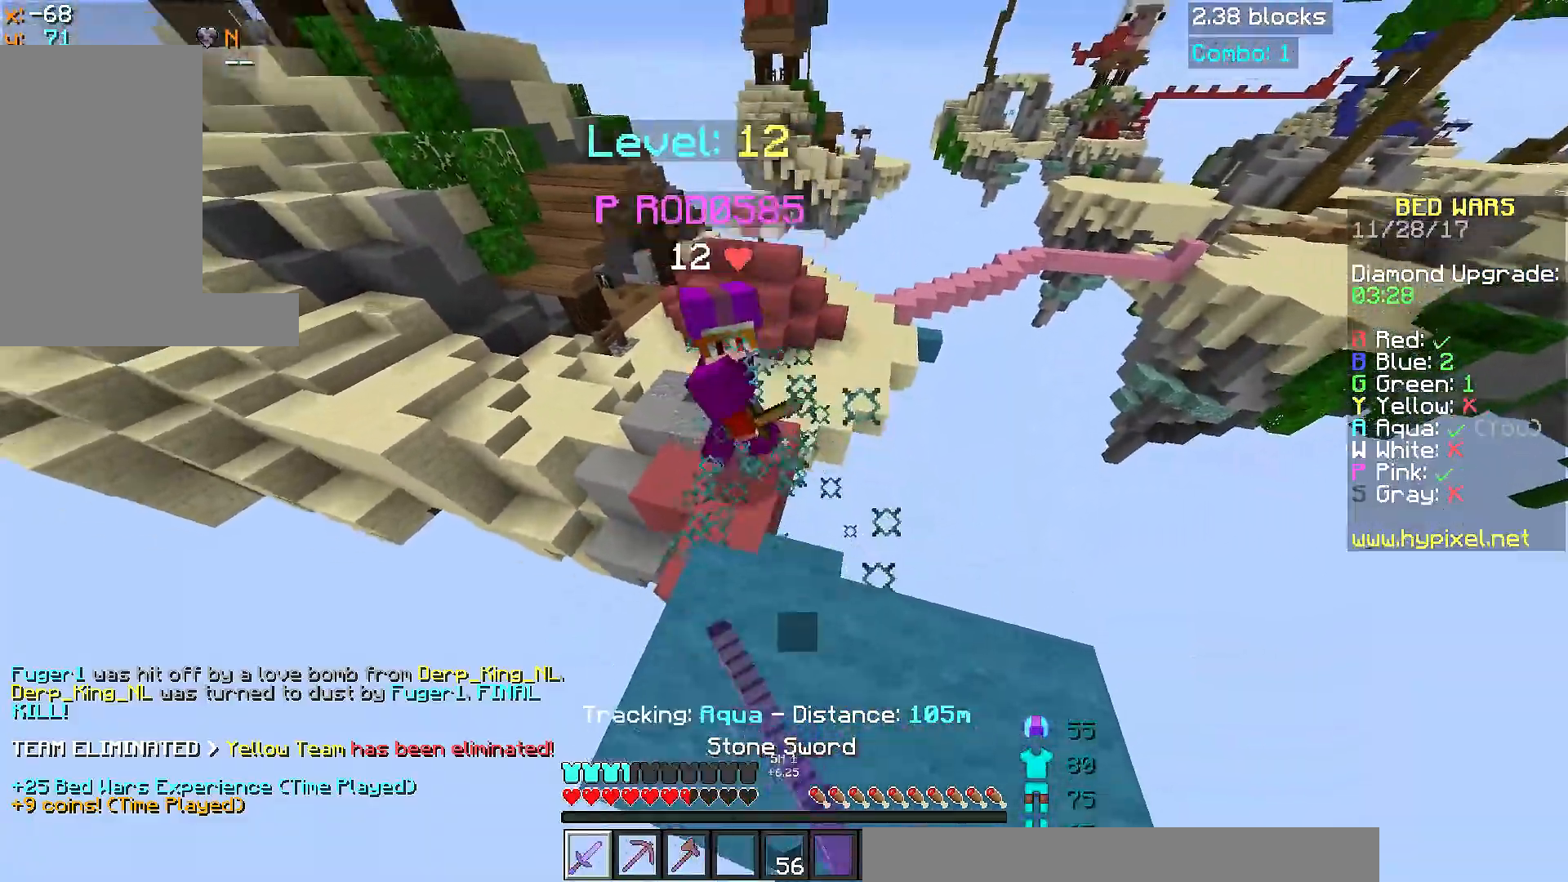
{"keys": ["w"], "mouse": ["left"], "events": [[34, "mouse_left", "up"], [34, "w", "down"], [84, "mouse_left", "down"], [184, "mouse_left", "up"], [234, "mouse_left", "down"], [267, "a", "down"], [267, "mouse_left", "up"], [317, "mouse_left", "down"], [417, "a", "up"], [417, "mouse_left", "up"], [467, "mouse_left", "down"]]}
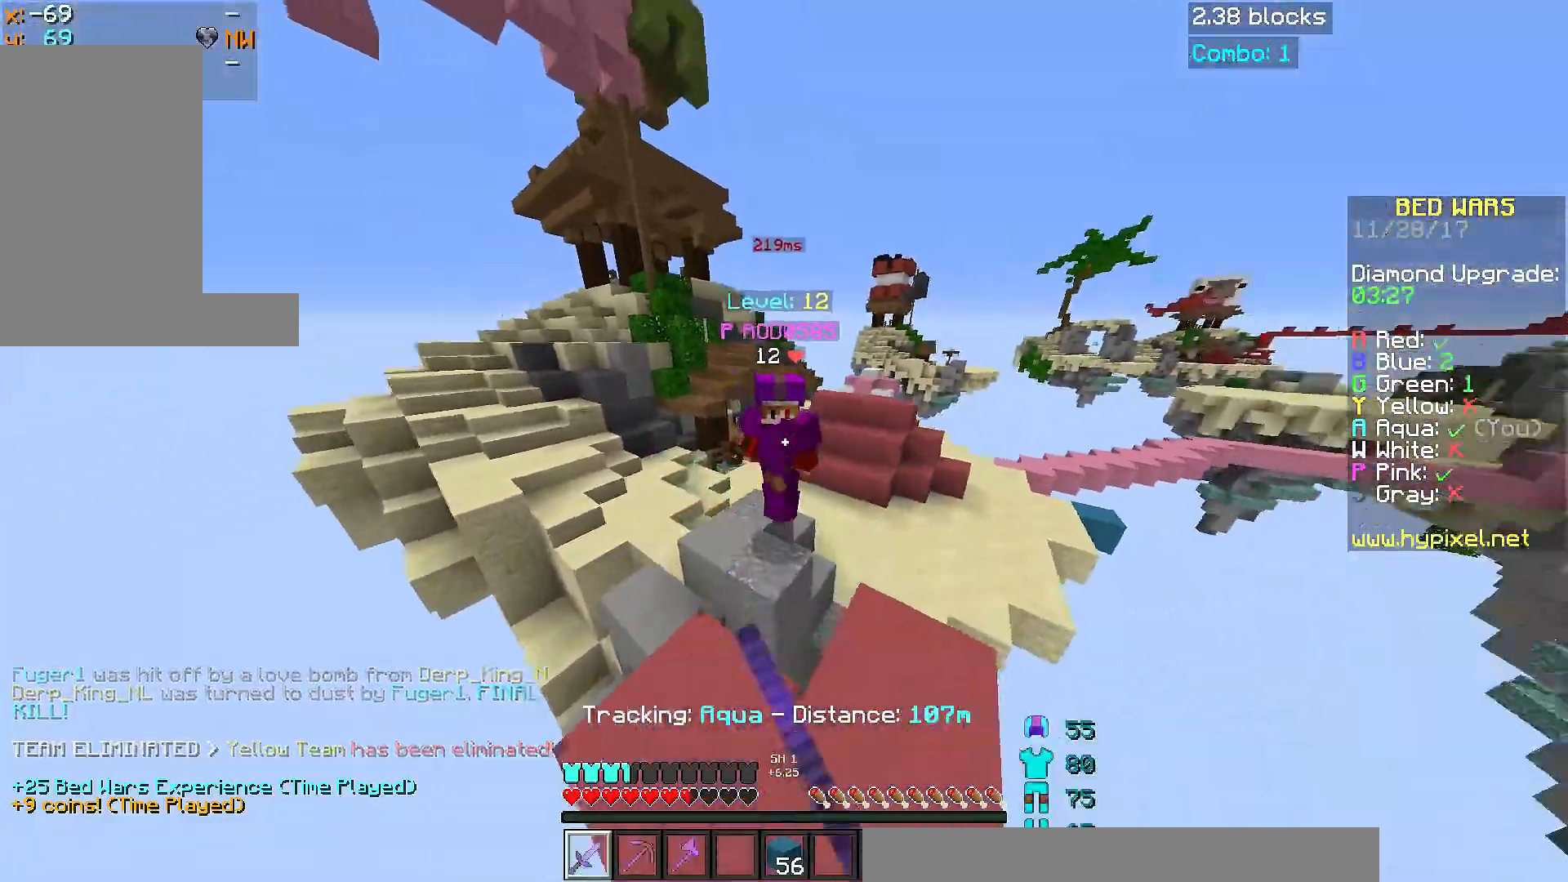
{"keys": ["a", "s"], "mouse": ["left"], "events": [[16, "mouse_left", "up"], [66, "mouse_left", "down"], [117, "mouse_left", "up"], [217, "mouse_left", "down"], [267, "mouse_left", "up"], [317, "w", "up"], [367, "mouse_left", "down"], [367, "s", "down"], [467, "a", "down"]]}
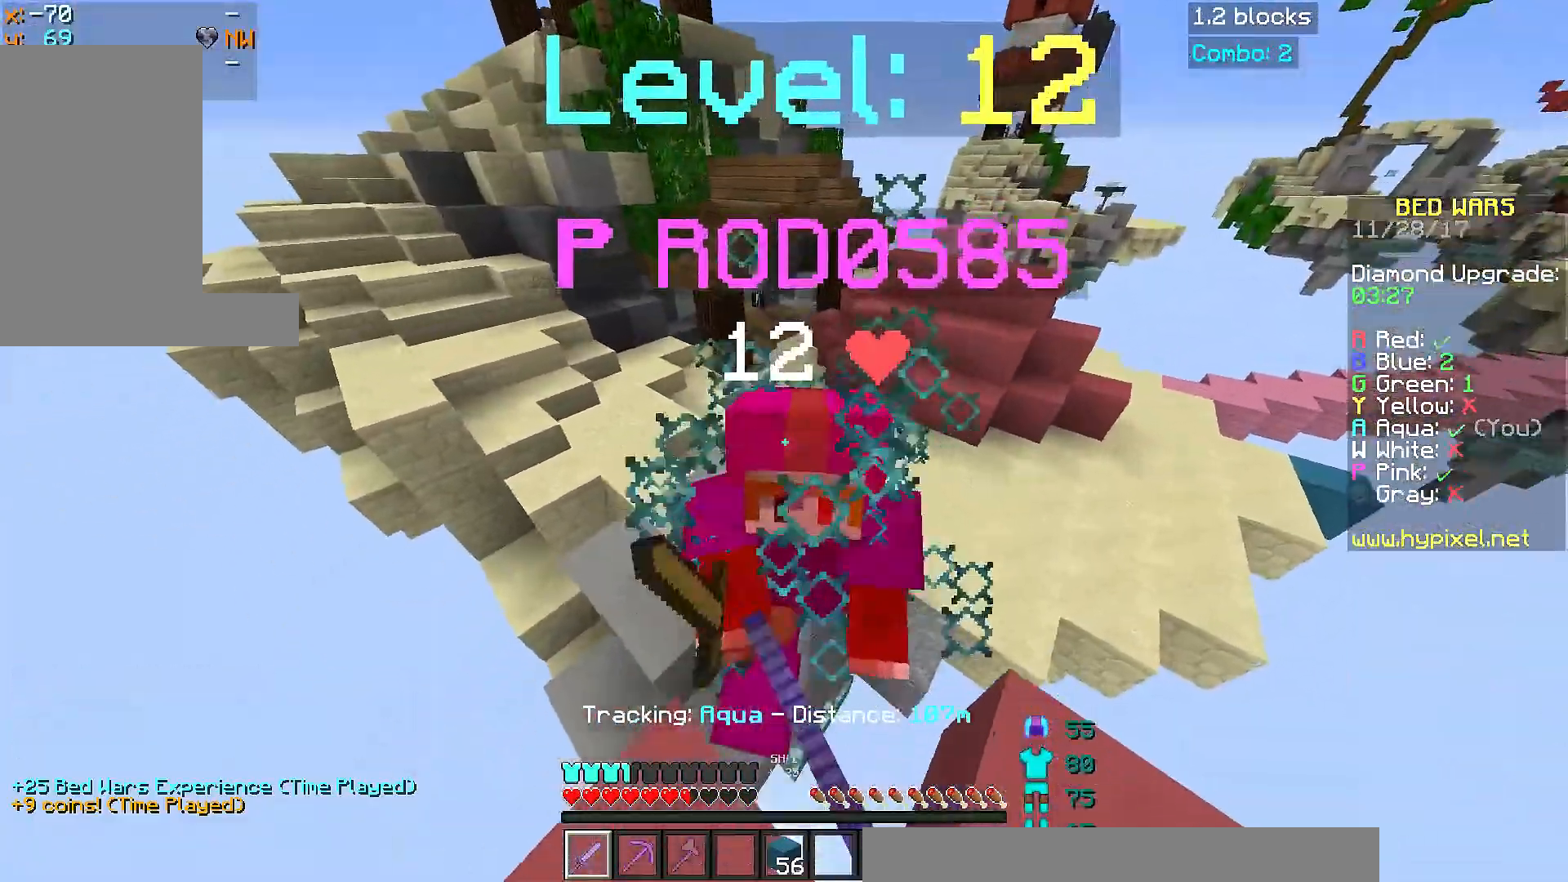
{"keys": ["space", "w"], "mouse": [], "events": [[67, "mouse_left", "up"], [117, "a", "up"], [117, "mouse_left", "down"], [167, "s", "up"], [217, "mouse_left", "up"], [217, "w", "down"], [267, "mouse_left", "down"], [317, "mouse_left", "up"], [367, "mouse_left", "down"], [451, "space", "down"], [467, "mouse_left", "up"]]}
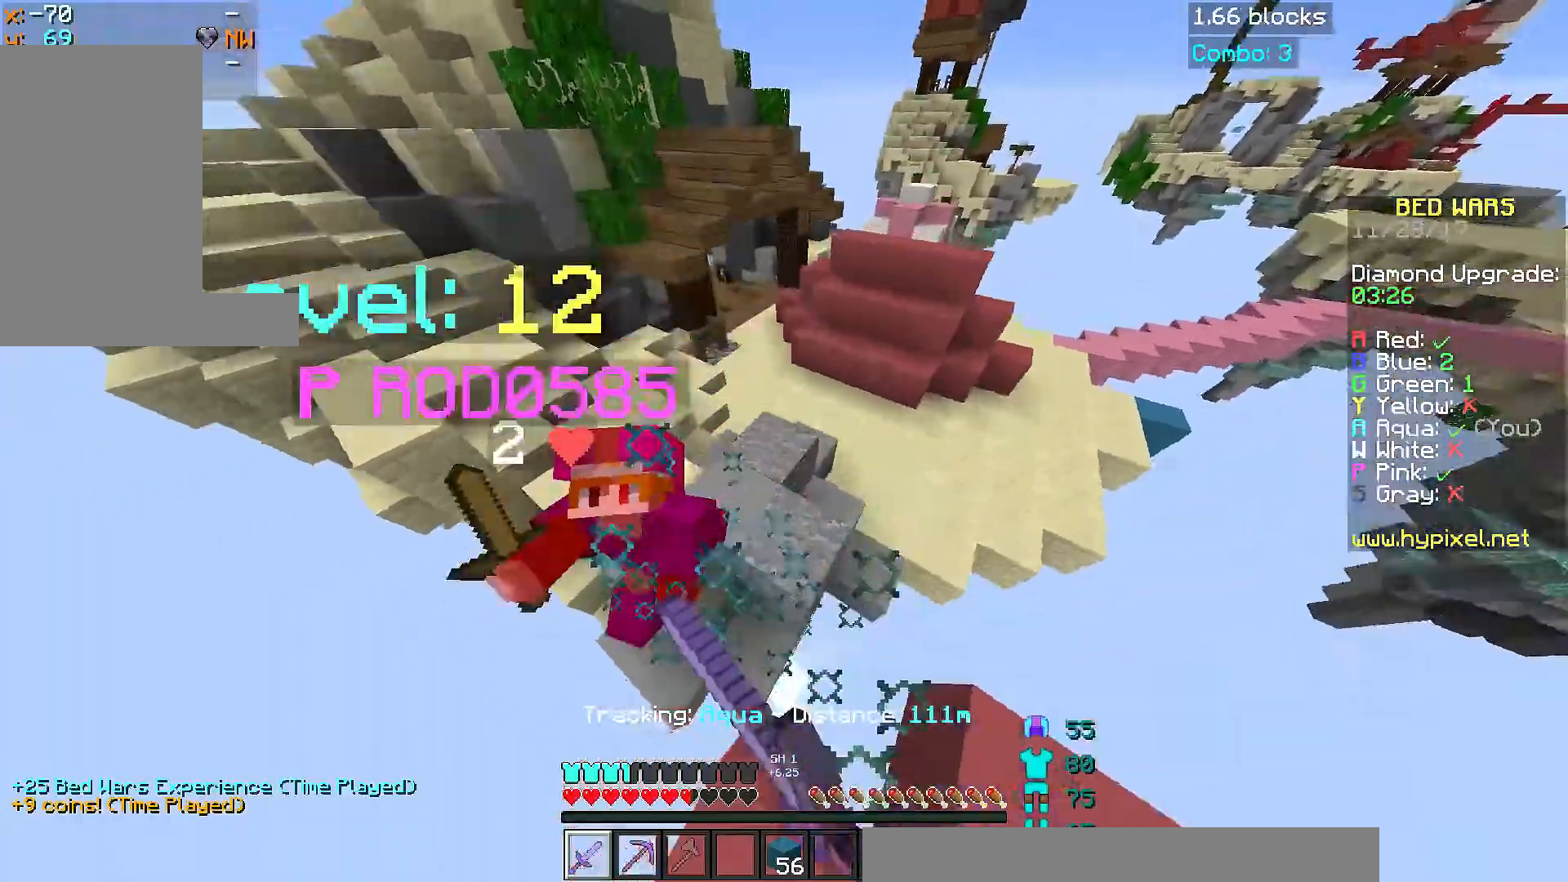
{"keys": ["w"], "mouse": [], "events": [[16, "mouse_left", "down"], [67, "mouse_left", "up"], [117, "space", "up"], [167, "mouse_left", "down"], [267, "mouse_left", "up"], [317, "mouse_left", "down"], [367, "mouse_left", "up"], [417, "mouse_left", "down"], [467, "mouse_left", "up"]]}
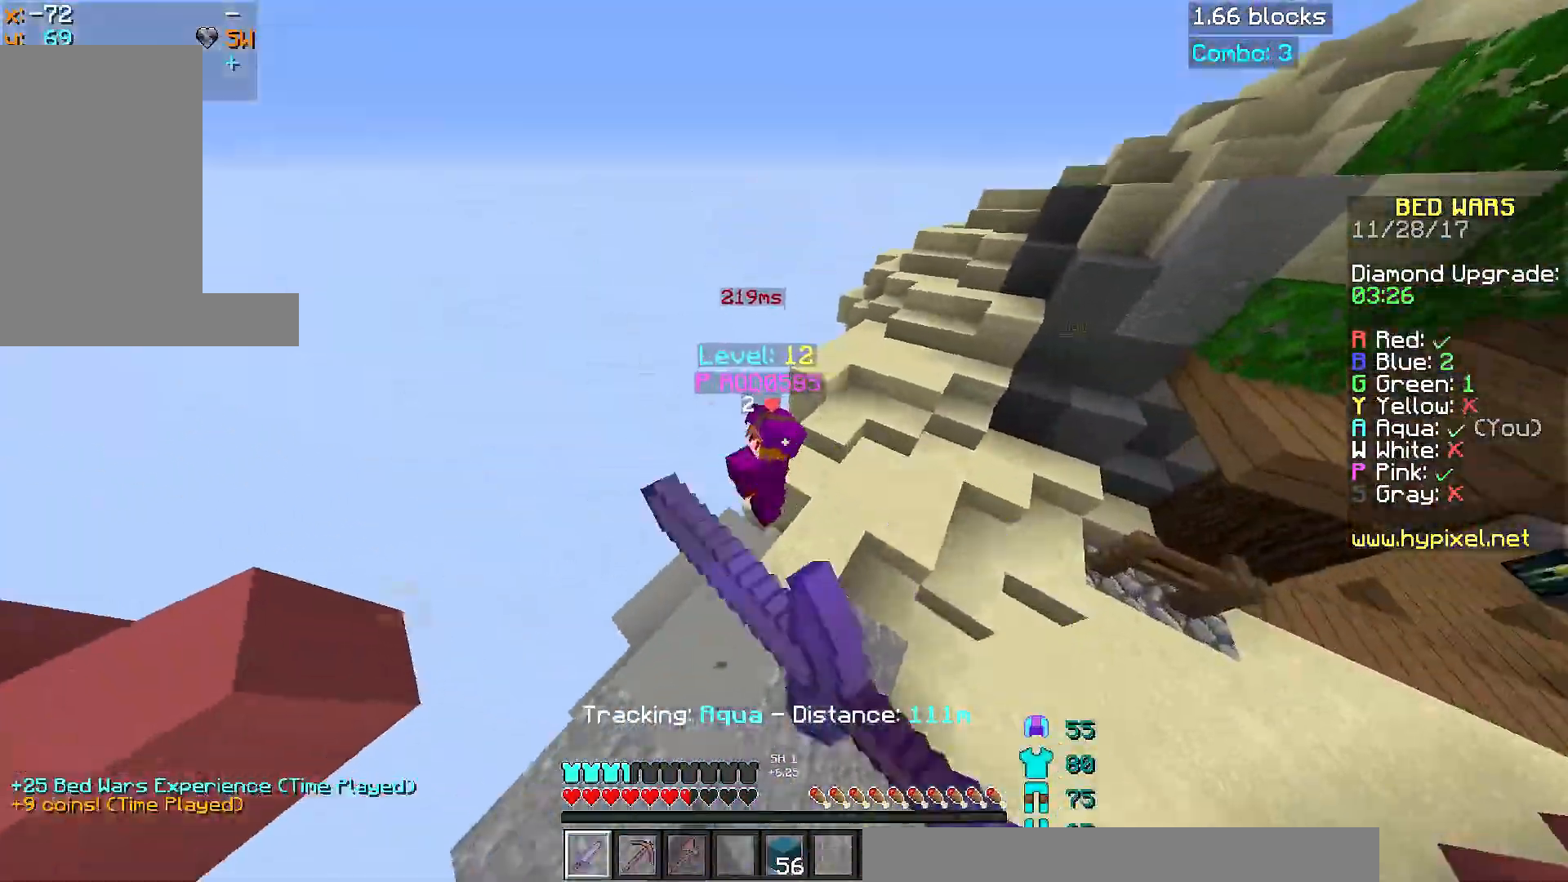
{"keys": ["w"], "mouse": ["left"], "events": [[17, "mouse_left", "down"], [67, "d", "down"], [67, "mouse_left", "up"], [200, "mouse_left", "down"], [217, "d", "up"], [317, "mouse_left", "up"], [367, "mouse_left", "down"], [417, "mouse_left", "up"], [467, "mouse_left", "down"]]}
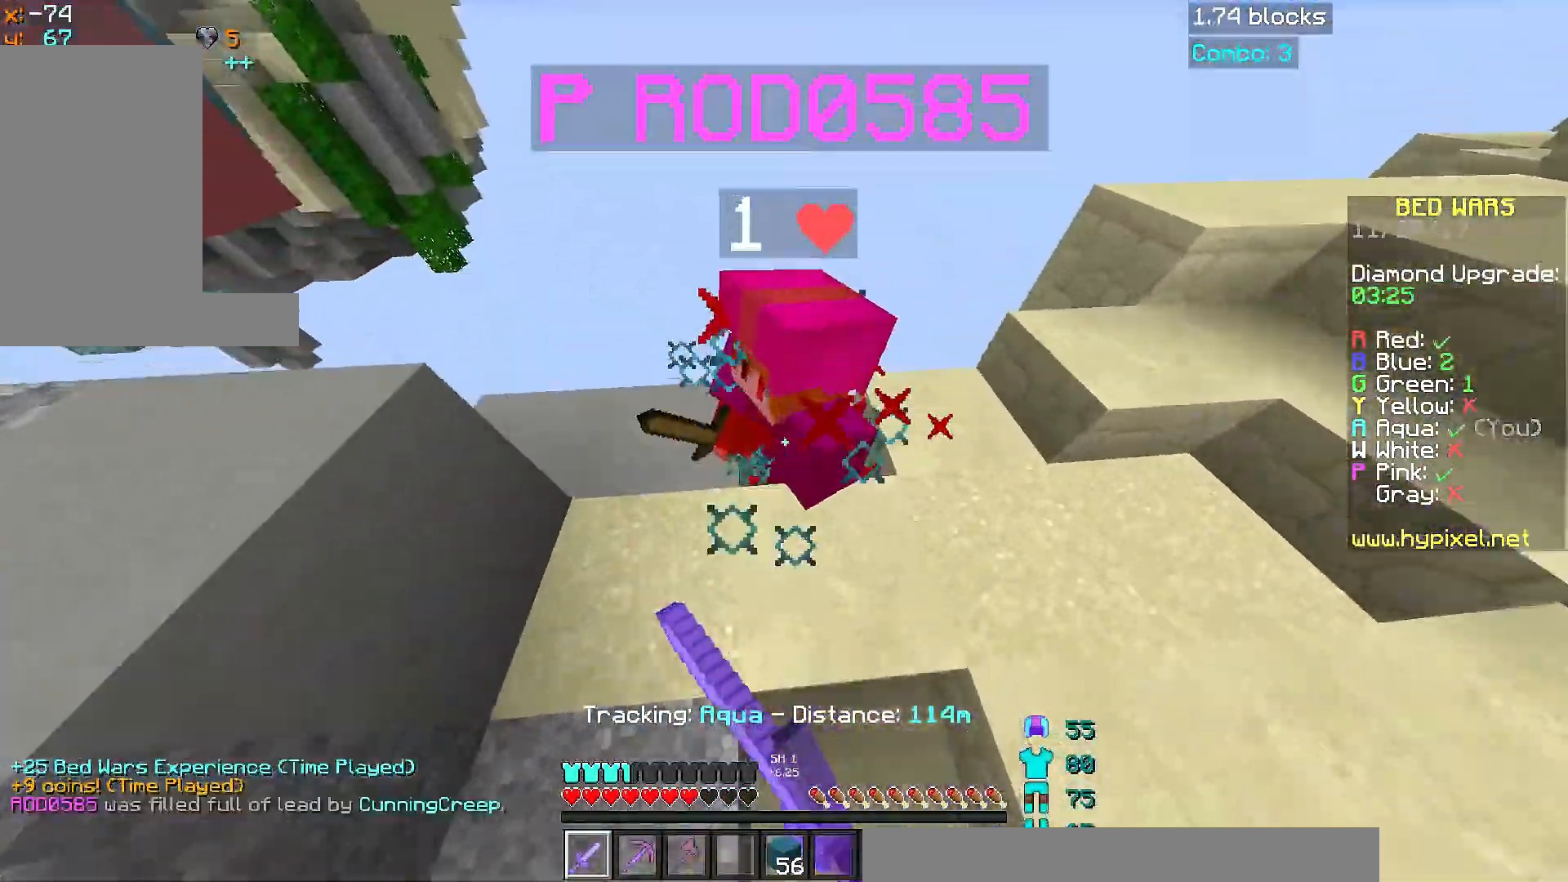
{"keys": ["w"], "mouse": [], "events": [[16, "mouse_left", "up"], [16, "w", "up"], [67, "mouse_left", "down"], [100, "s", "down"], [117, "mouse_left", "up"], [167, "d", "down"], [167, "s", "up"], [267, "w", "down"], [317, "d", "up"]]}
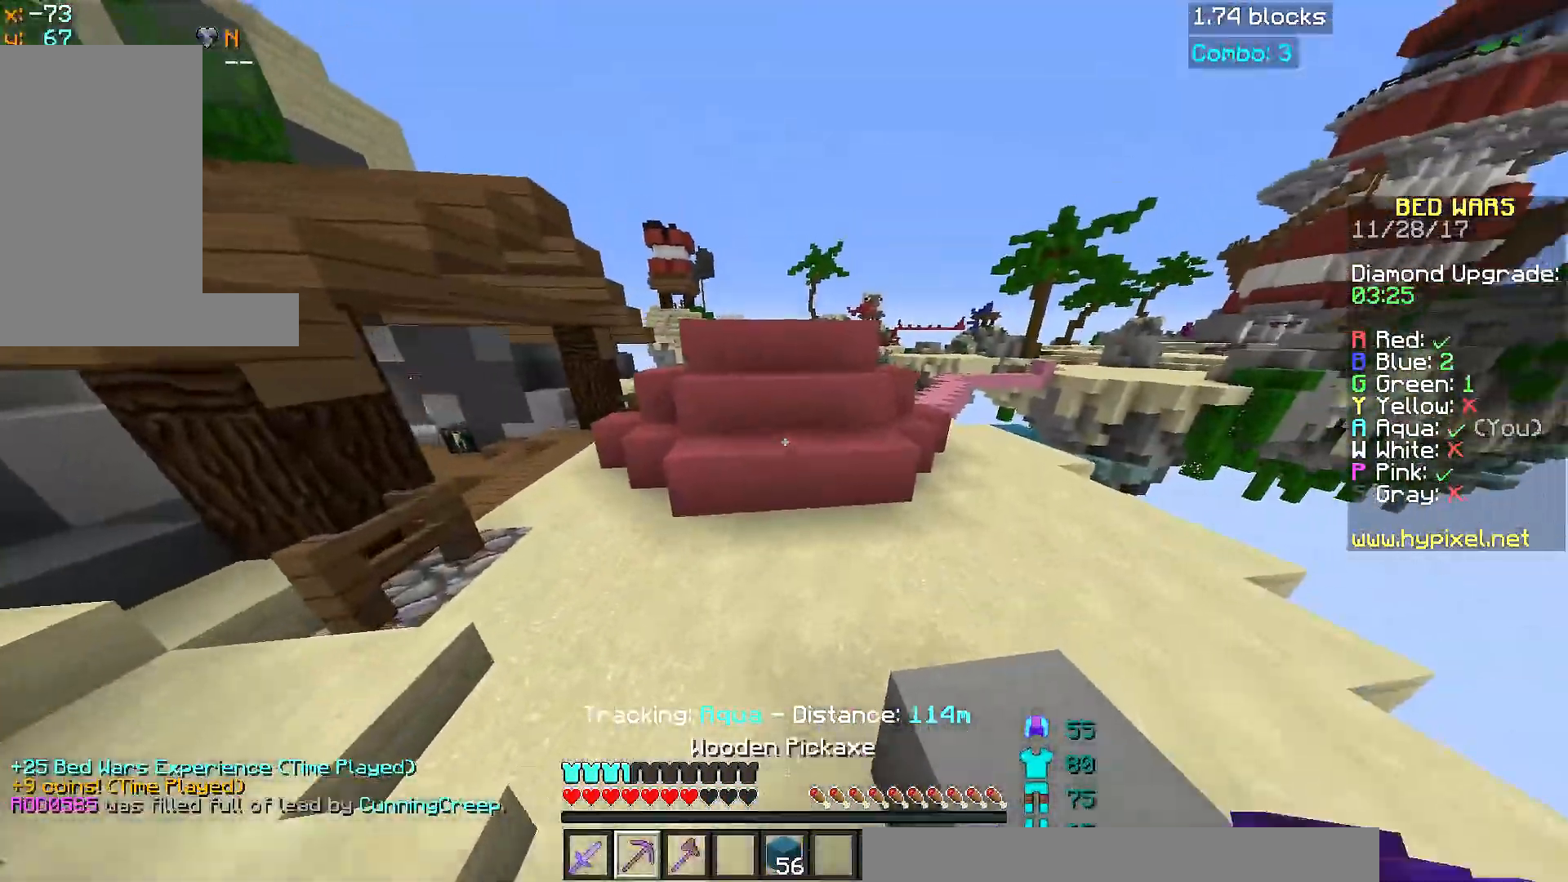
{"keys": ["s"], "mouse": ["left"], "events": [[234, "w", "up"], [317, "mouse_left", "down"], [367, "s", "down"]]}
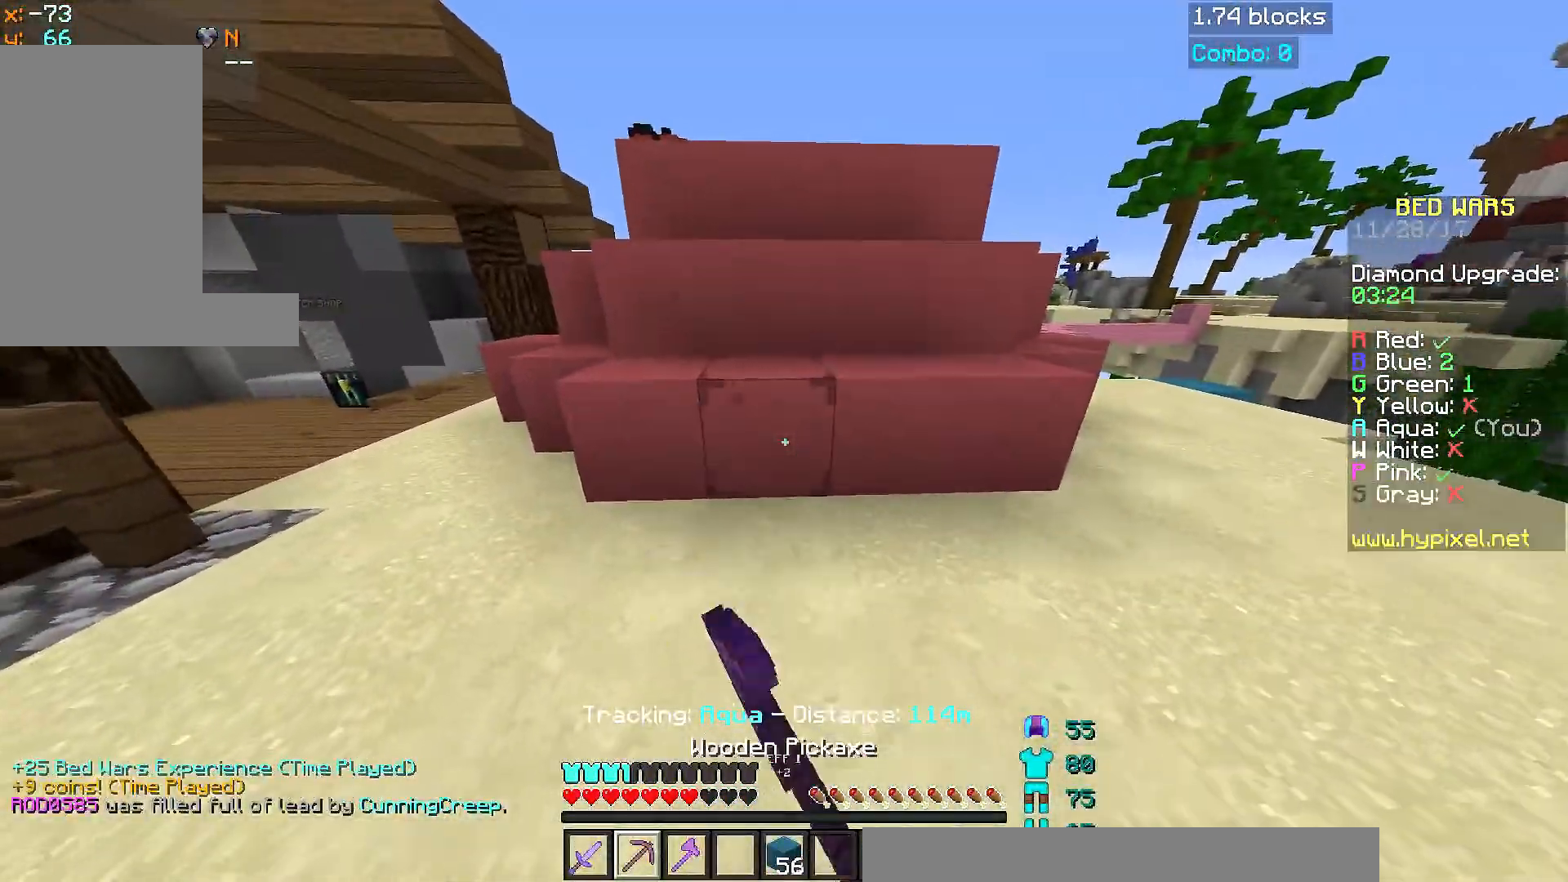
{"keys": ["w"], "mouse": ["left"], "events": [[33, "s", "up"], [234, "w", "down"]]}
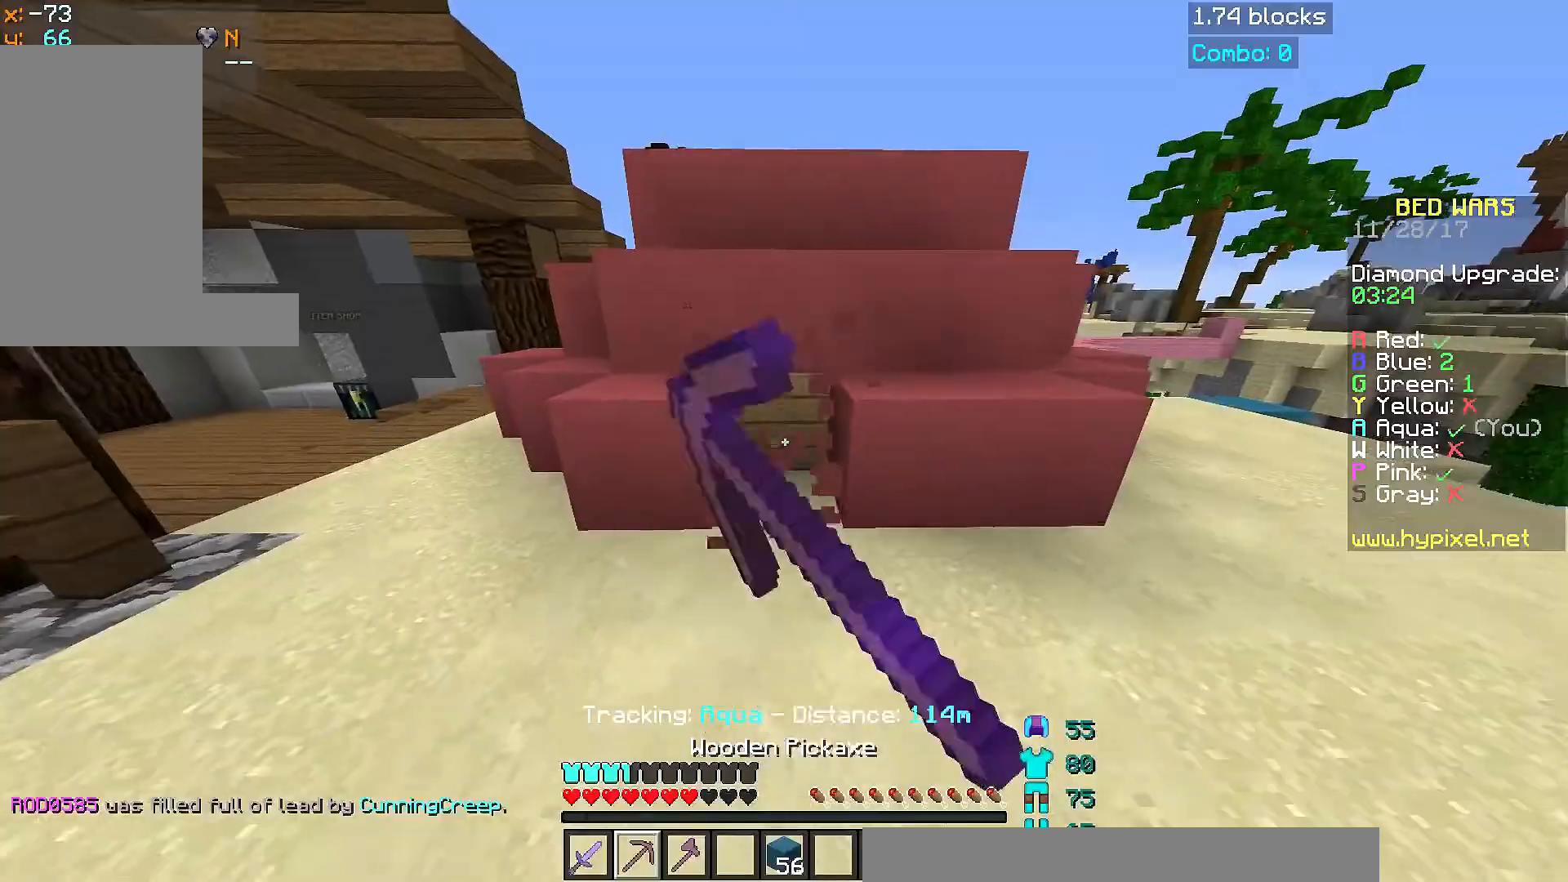
{"keys": ["w"], "mouse": ["left"], "events": []}